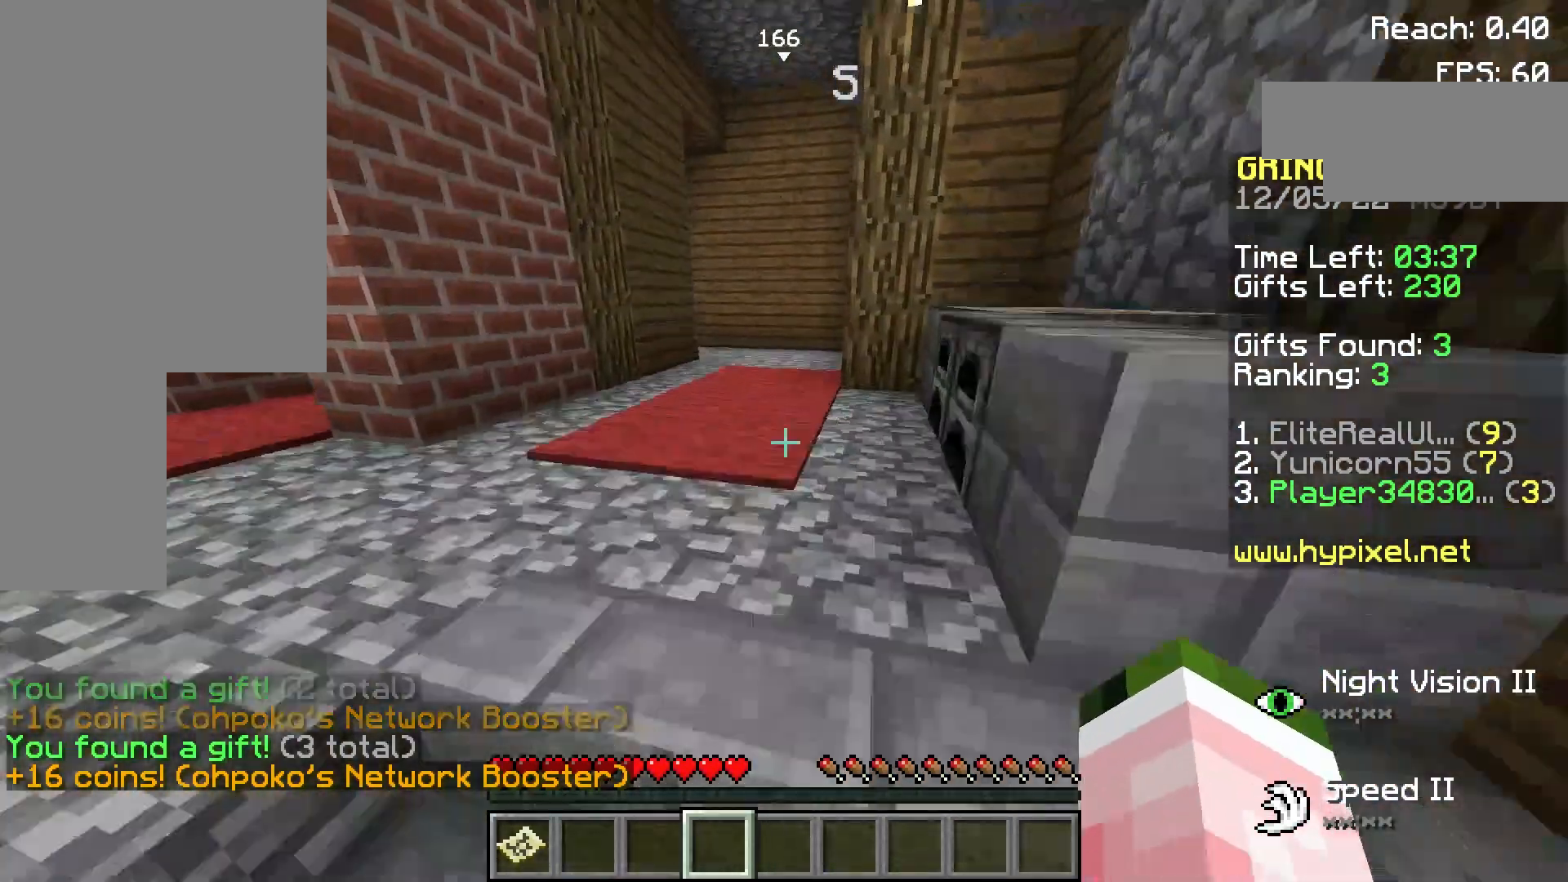
Gameplay with keyboard and mouse; each line is a JSON object with the keys and mouse buttons held at the frame after it. "events" lists presses ("down") and releases ("up") of "a", "d", "s", "space", "w", "mouse_left" and "mouse_right" between this image and that frame as [ms after this image, input, new state], when the widget could be followed in between. "mouse_left", "mouse_right" = the "left", "right" buttons of the "mouse" list. No other keys are recorded. Fast repeated clicks can show as one long hold. Not read: mouse_move.
{"keys": ["a", "w"], "mouse": [], "events": [[360, "a", "down"]]}
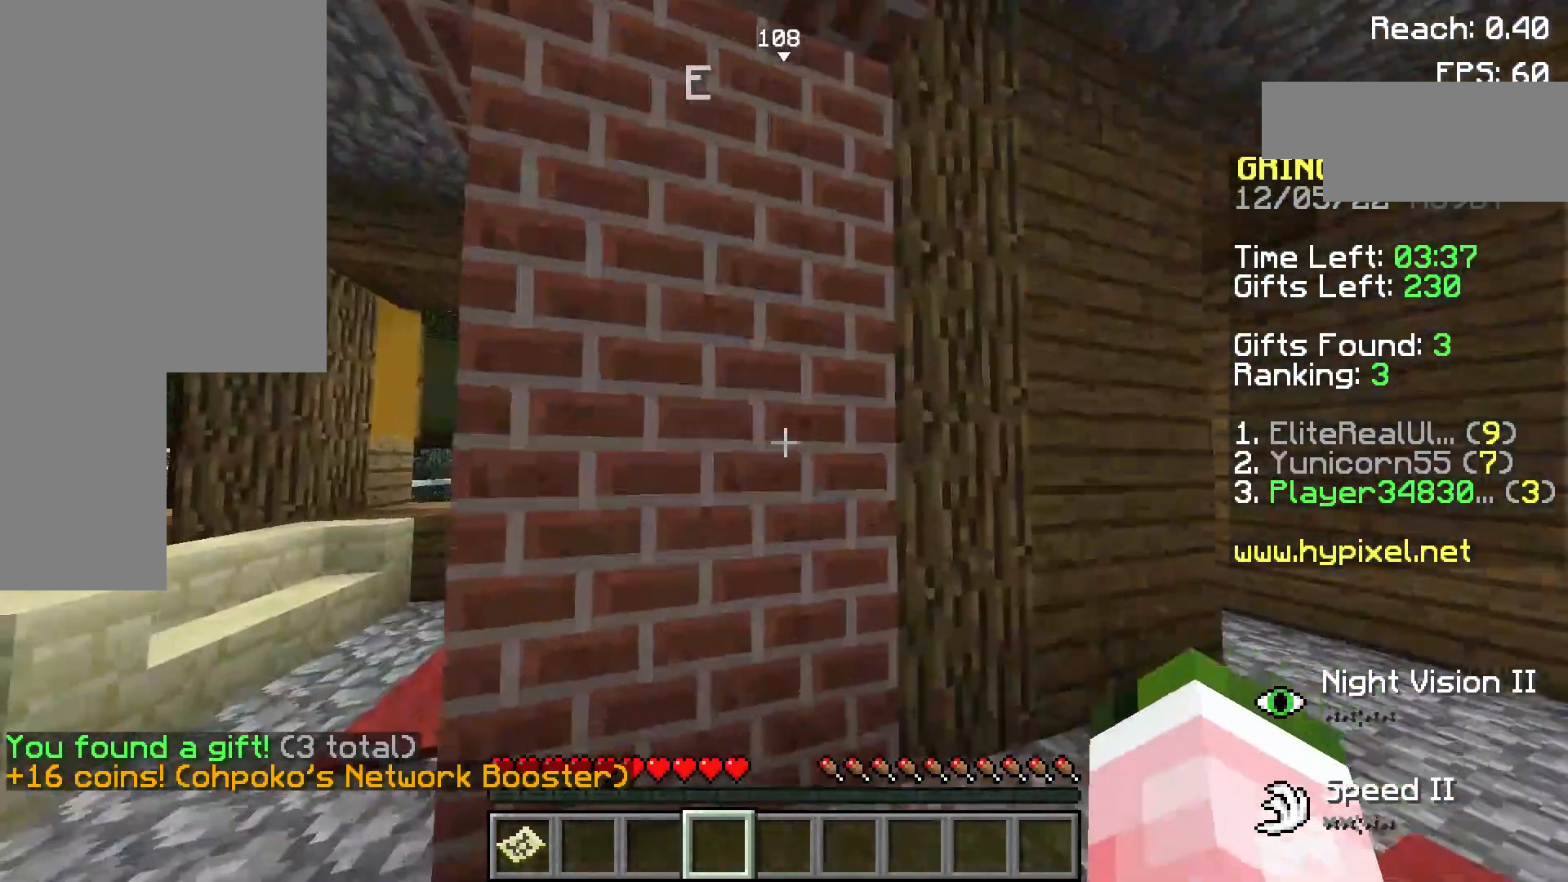
{"keys": ["space", "w"], "mouse": [], "events": [[420, "a", "up"], [420, "space", "down"]]}
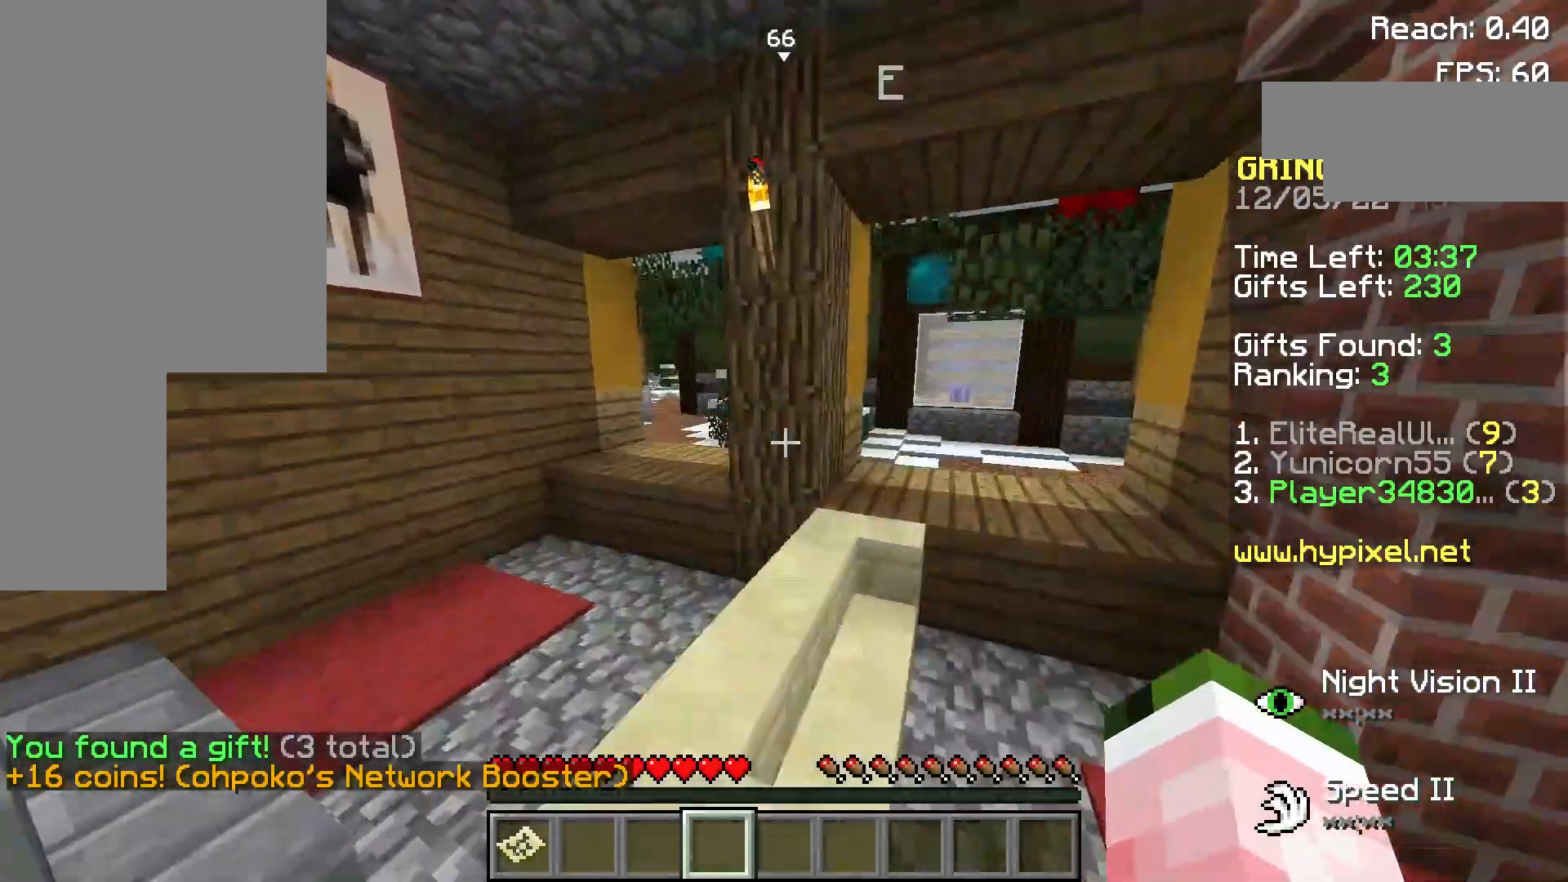
{"keys": ["a", "w"], "mouse": [], "events": [[60, "space", "up"], [360, "a", "down"]]}
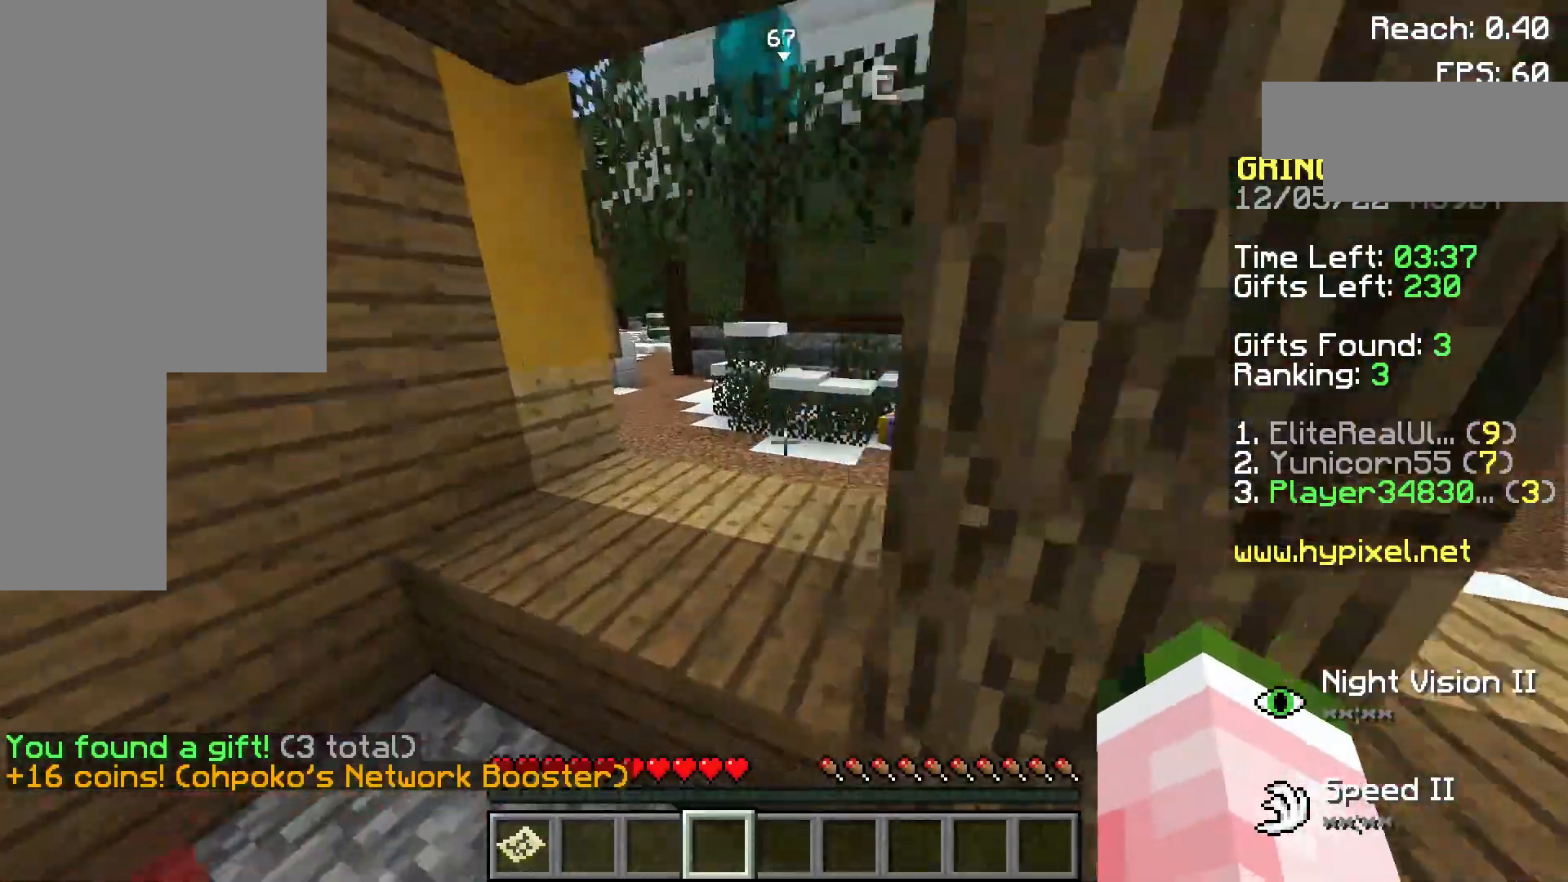
{"keys": ["w"], "mouse": [], "events": [[20, "space", "down"], [60, "a", "up"], [320, "space", "up"]]}
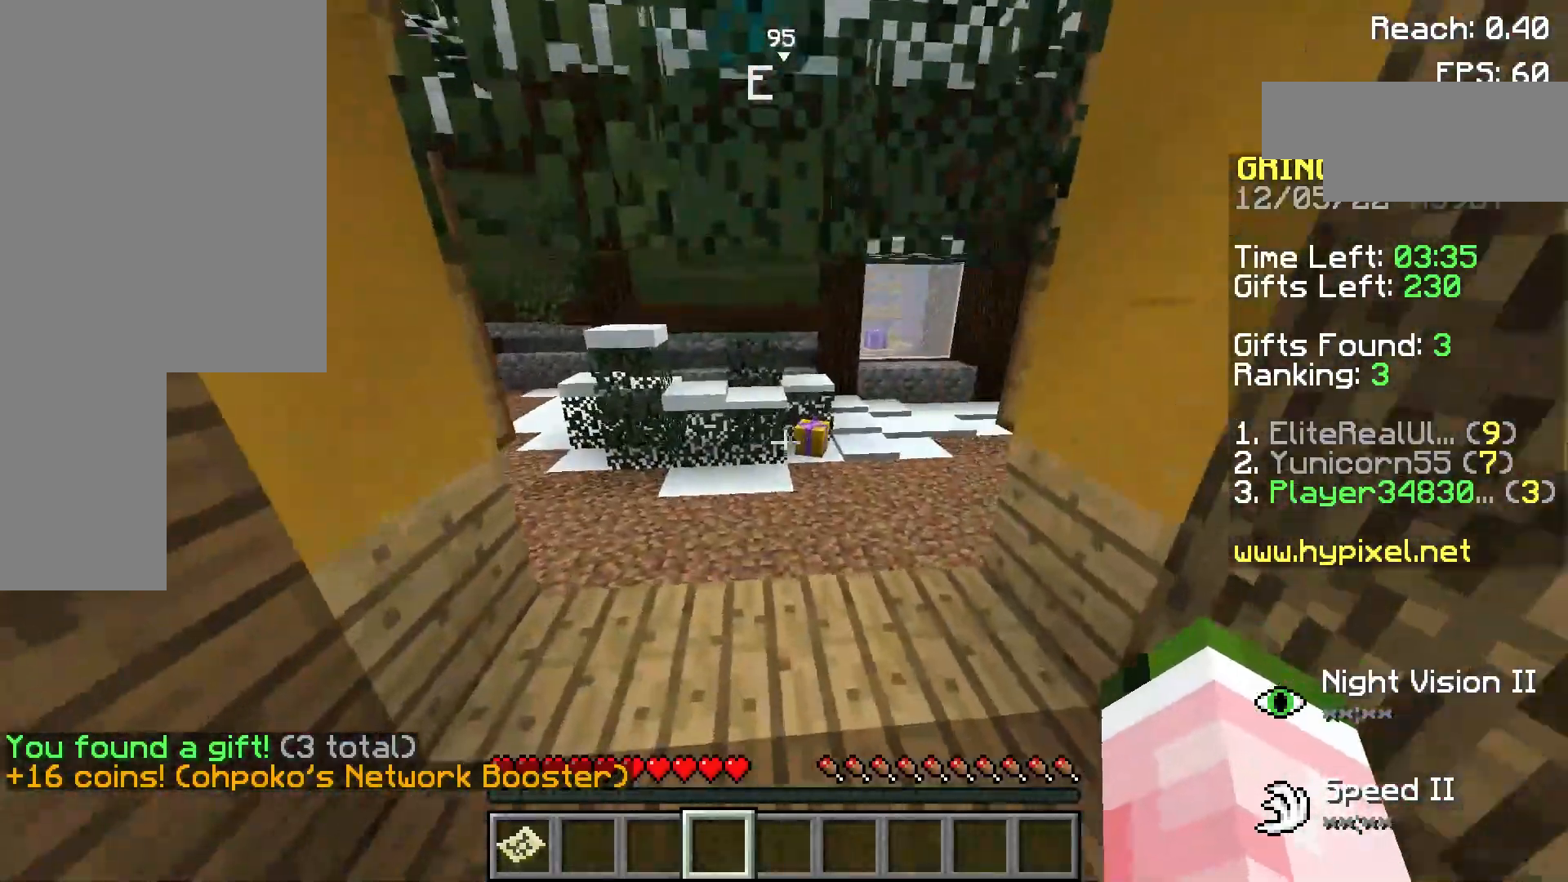
{"keys": ["w"], "mouse": ["left"], "events": [[20, "d", "down"], [320, "d", "up"], [420, "mouse_left", "down"]]}
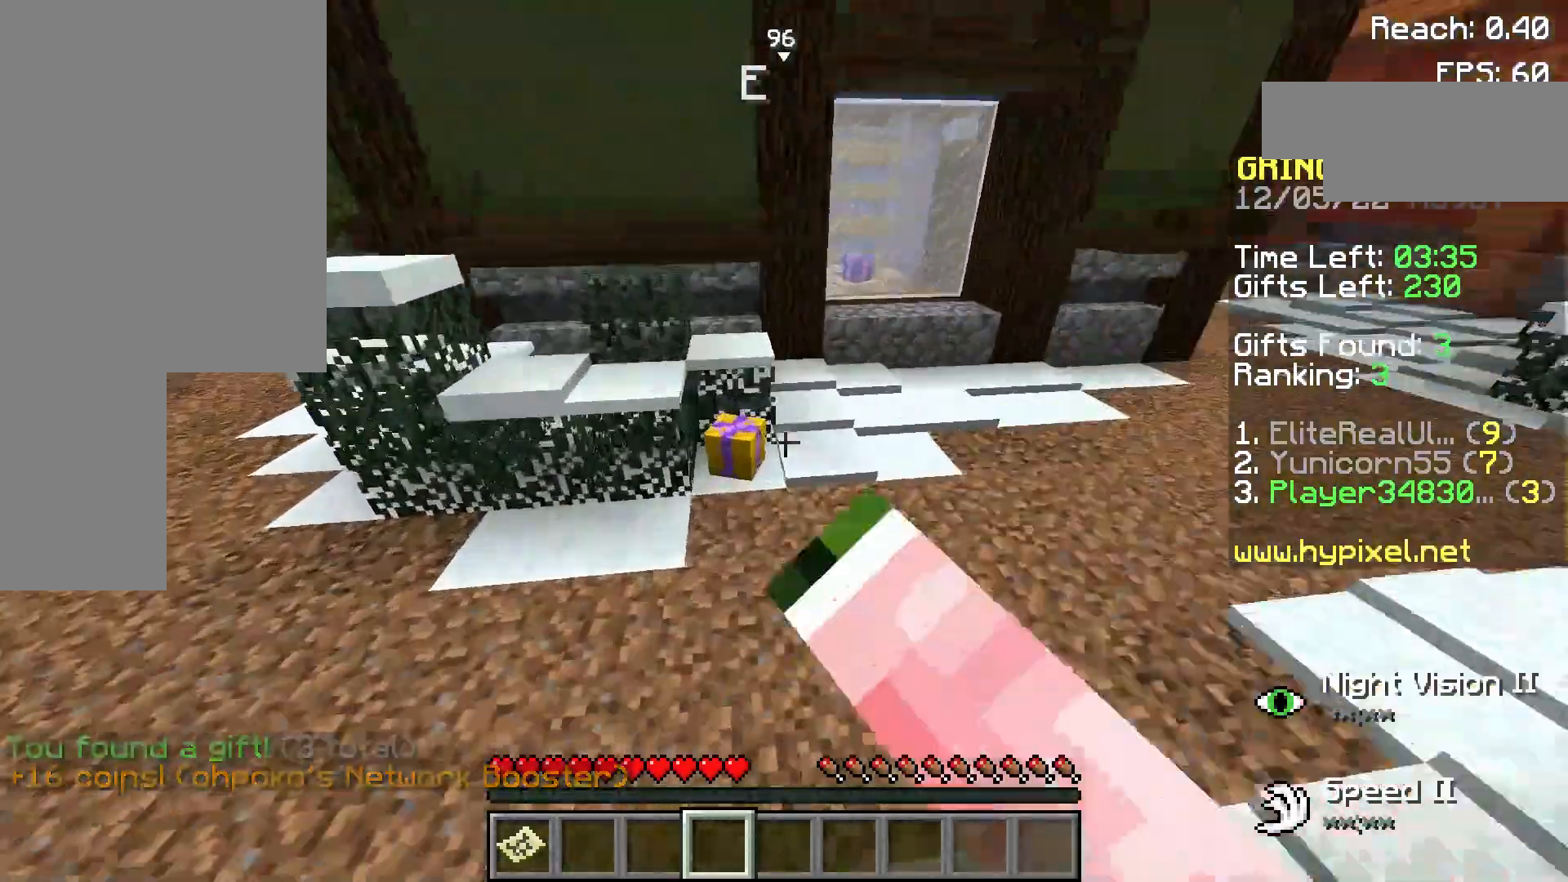
{"keys": [], "mouse": [], "events": [[60, "mouse_left", "up"], [120, "mouse_left", "down"], [260, "mouse_left", "up"], [360, "mouse_left", "down"], [360, "w", "up"], [460, "mouse_left", "up"]]}
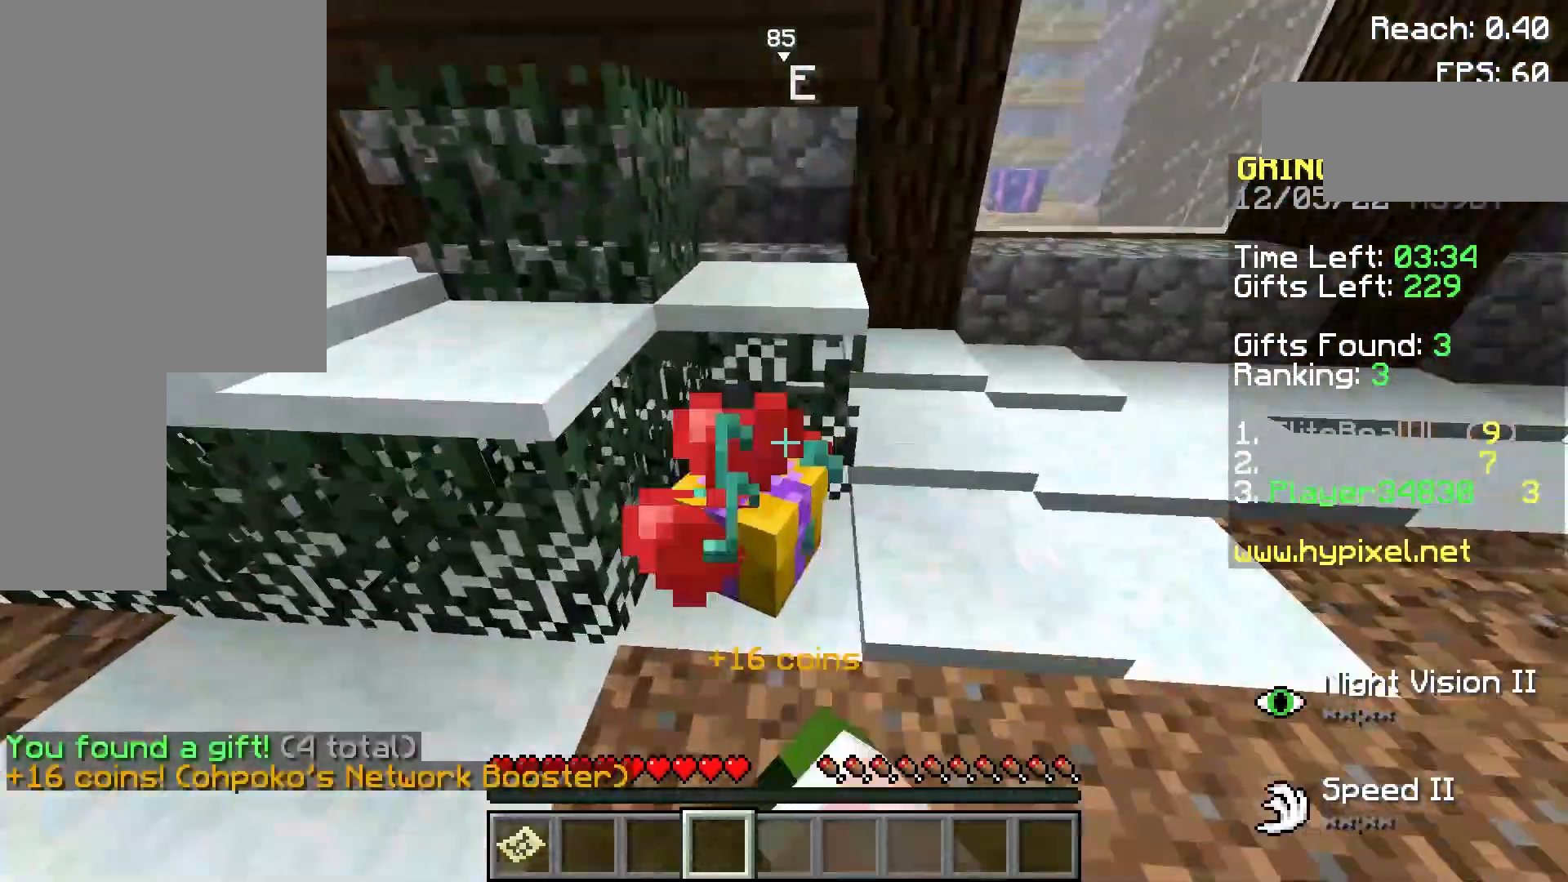
{"keys": ["d", "w"], "mouse": [], "events": [[20, "mouse_left", "down"], [60, "d", "down"], [160, "mouse_left", "up"], [260, "mouse_left", "down"], [360, "mouse_left", "up"], [460, "w", "down"]]}
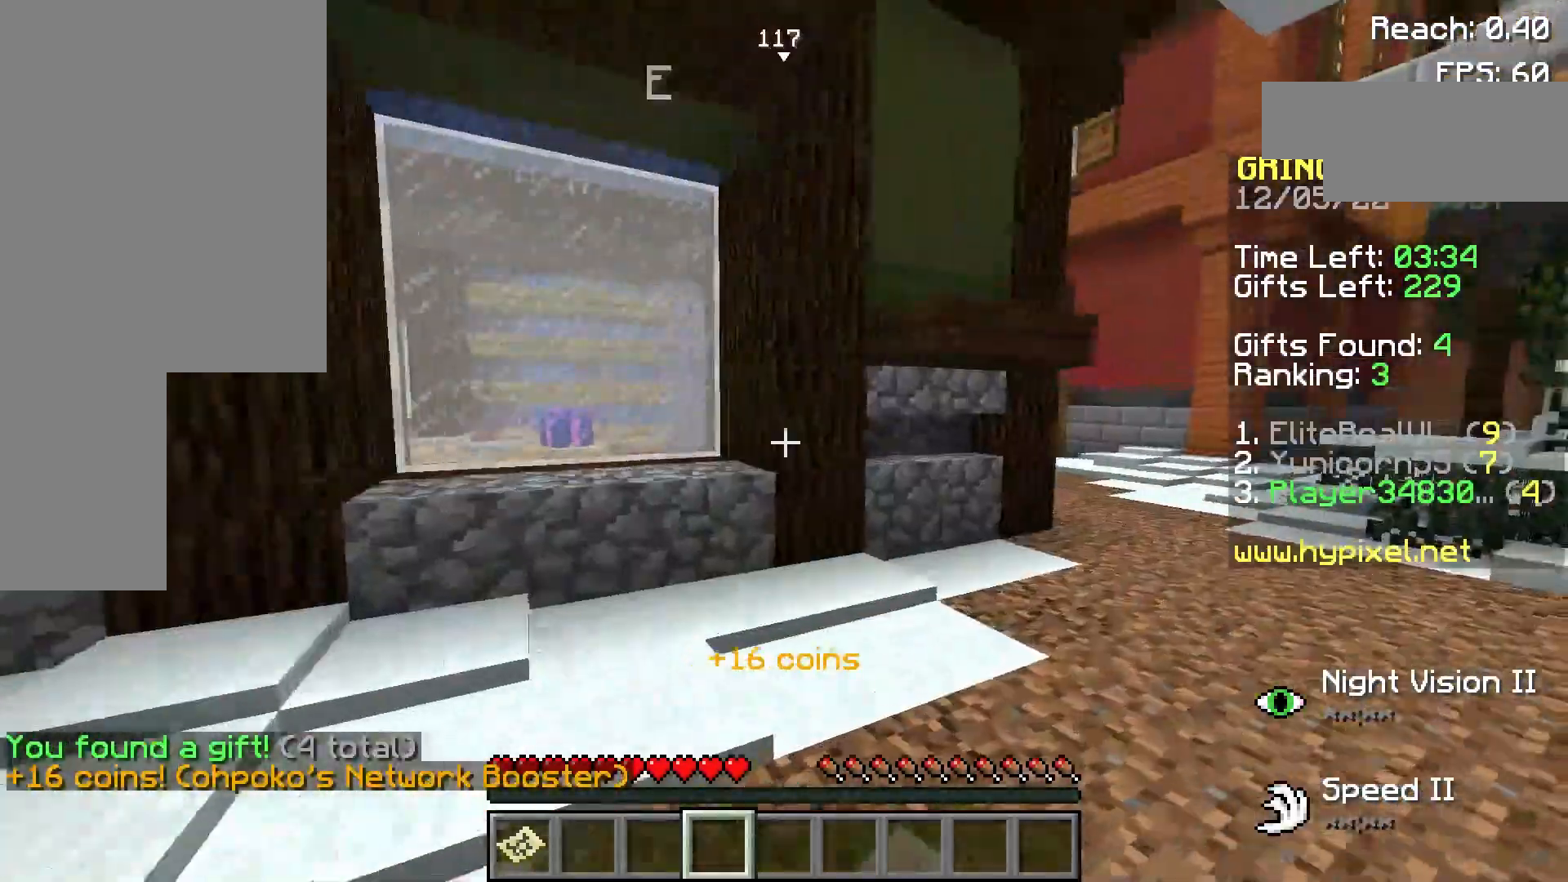
{"keys": ["d", "w"], "mouse": [], "events": []}
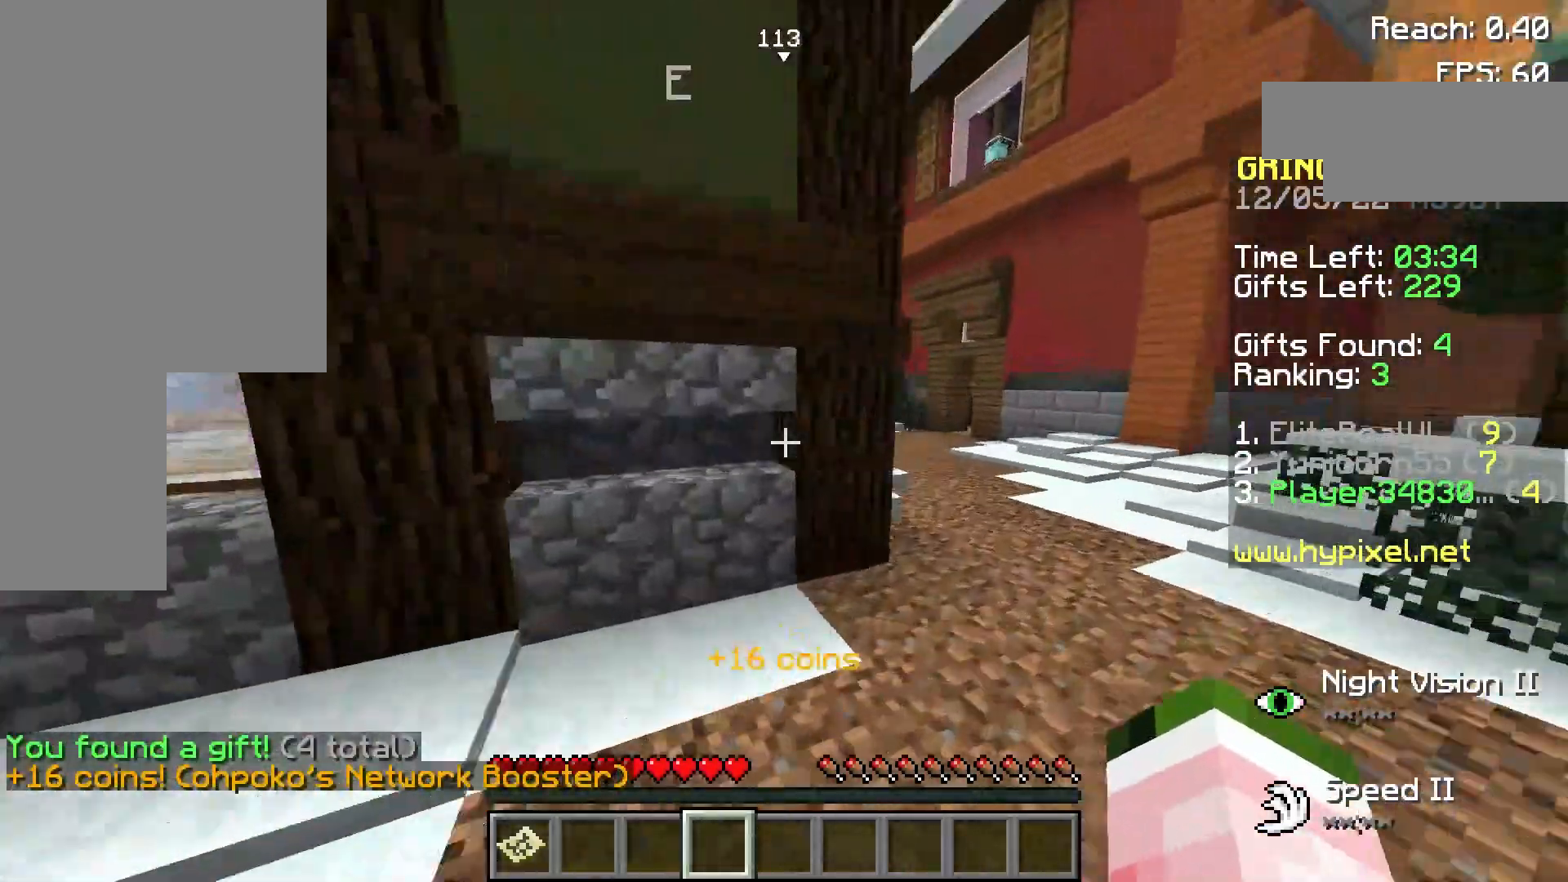
{"keys": ["d", "w"], "mouse": [], "events": []}
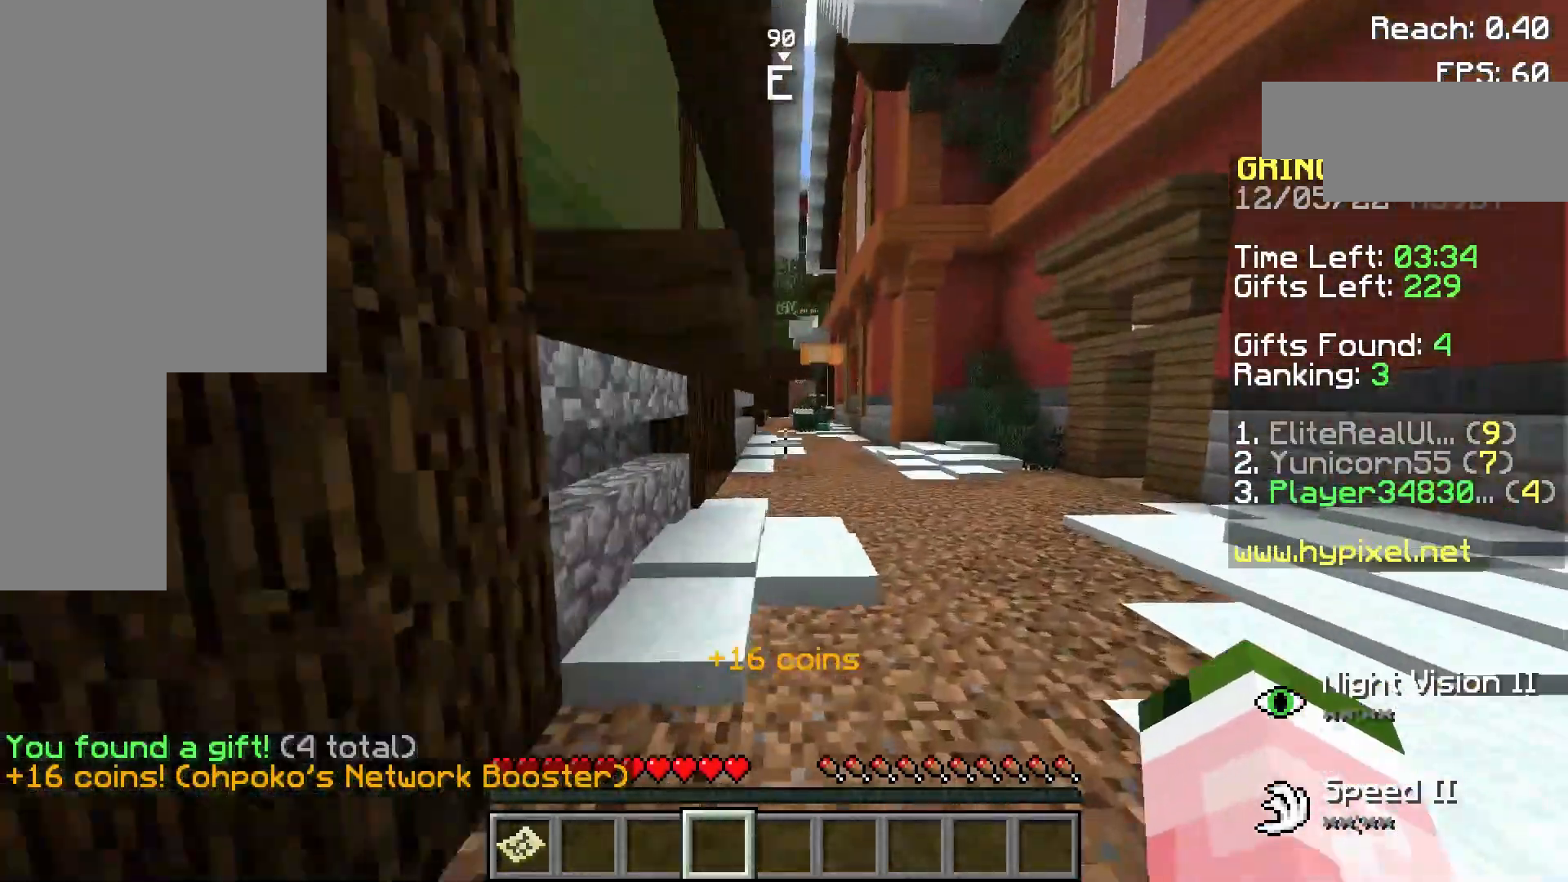
{"keys": ["d", "w"], "mouse": [], "events": [[60, "d", "up"], [320, "d", "down"]]}
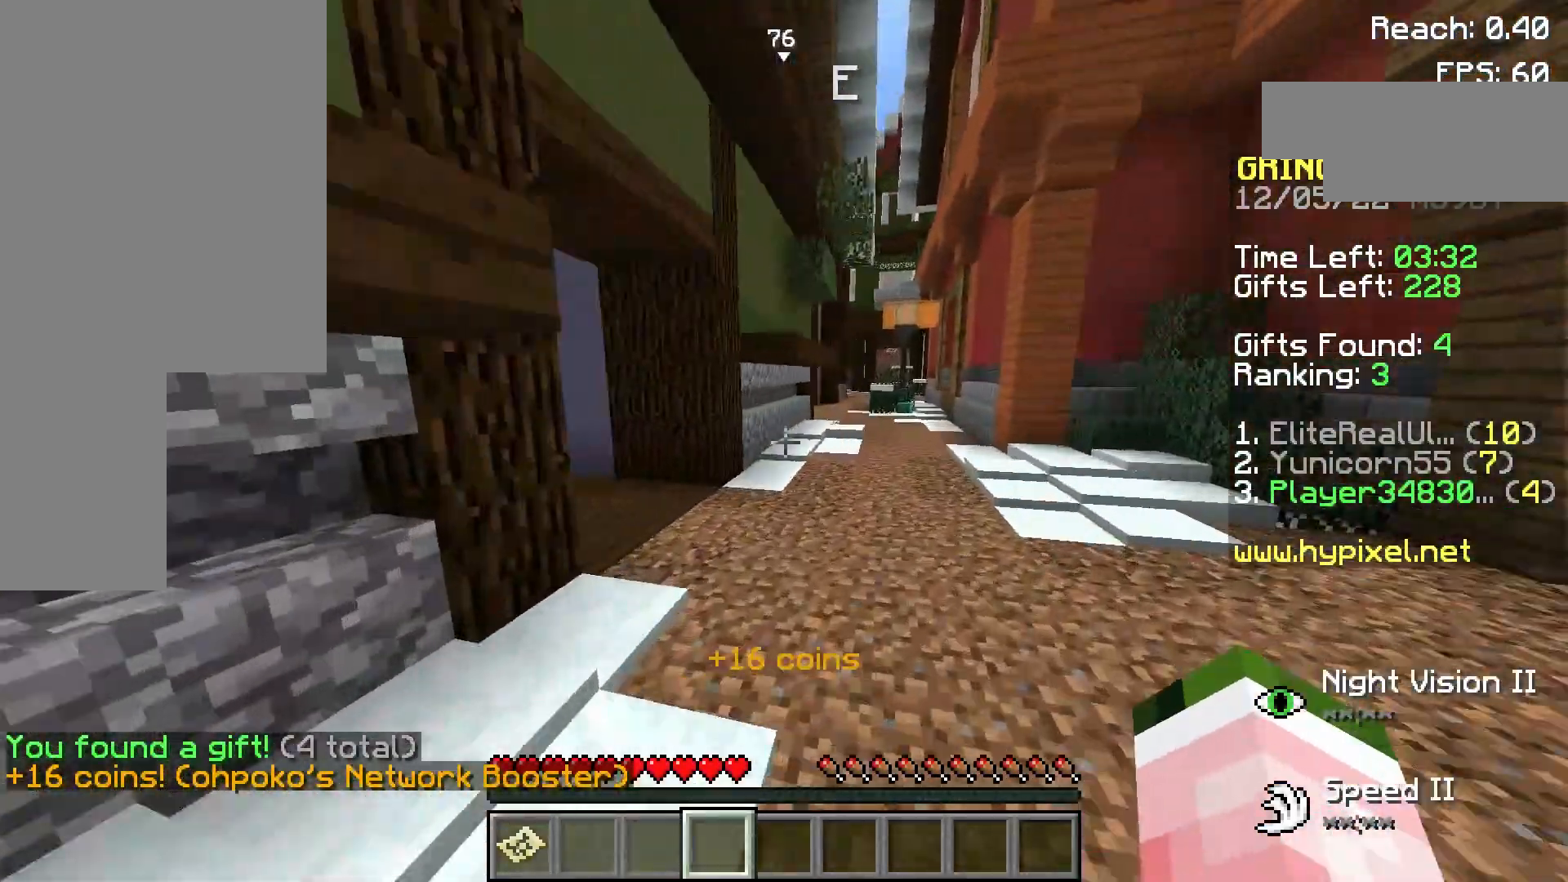
{"keys": ["w"], "mouse": [], "events": [[120, "d", "up"]]}
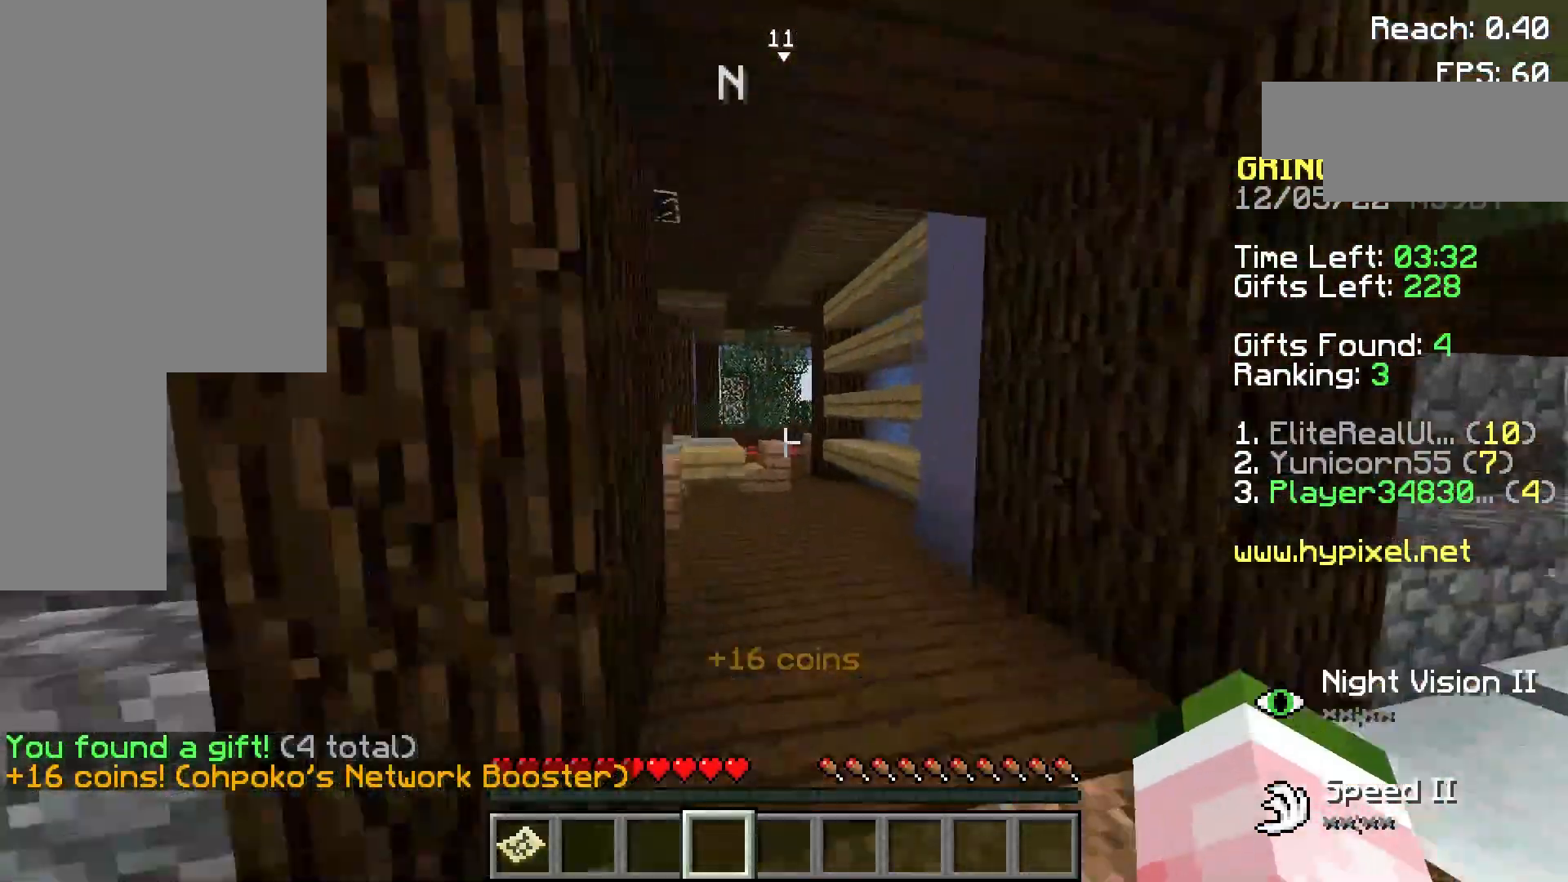
{"keys": ["w"], "mouse": [], "events": []}
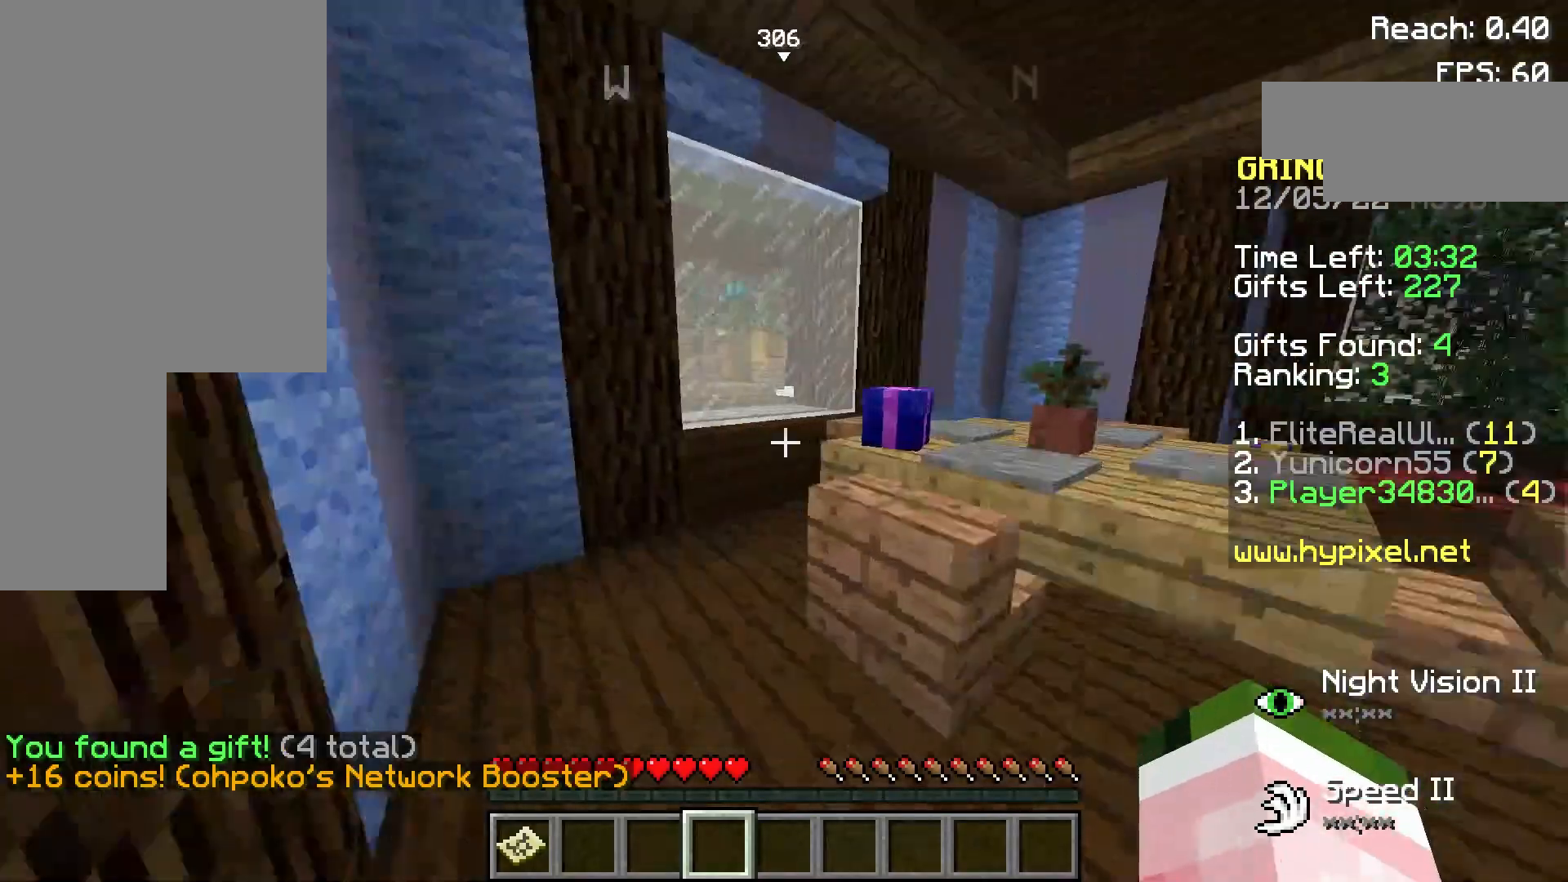
{"keys": [], "mouse": [], "events": [[20, "space", "down"], [220, "space", "up"], [400, "mouse_left", "down"], [480, "mouse_left", "up"], [480, "w", "up"]]}
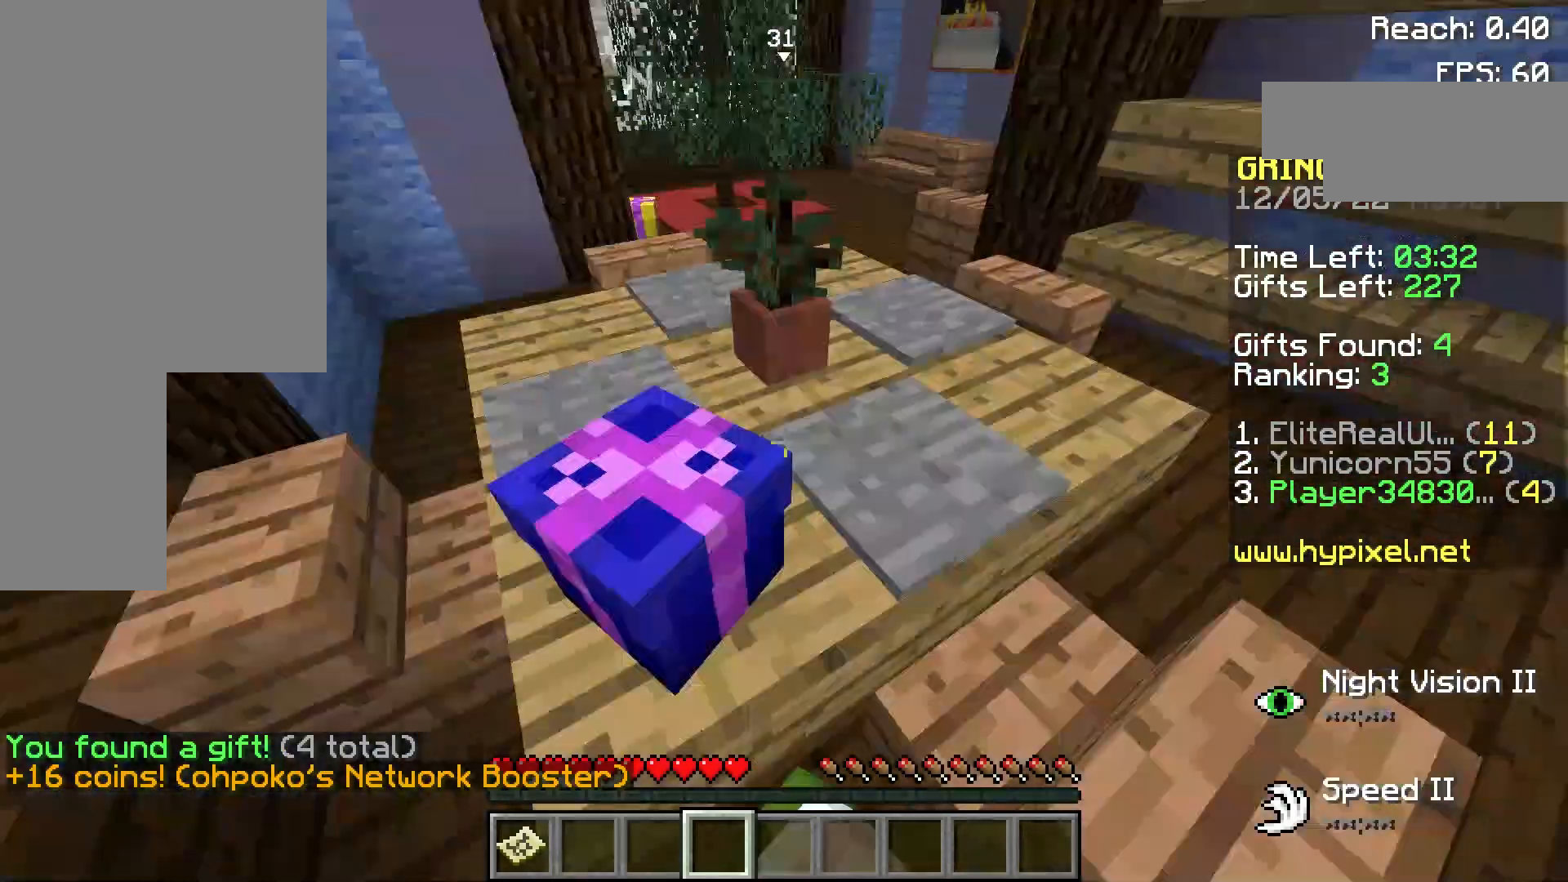
{"keys": ["space"], "mouse": ["left"], "events": [[20, "mouse_left", "down"], [180, "mouse_left", "up"], [280, "mouse_left", "down"], [380, "mouse_left", "up"], [380, "space", "down"], [480, "mouse_left", "down"]]}
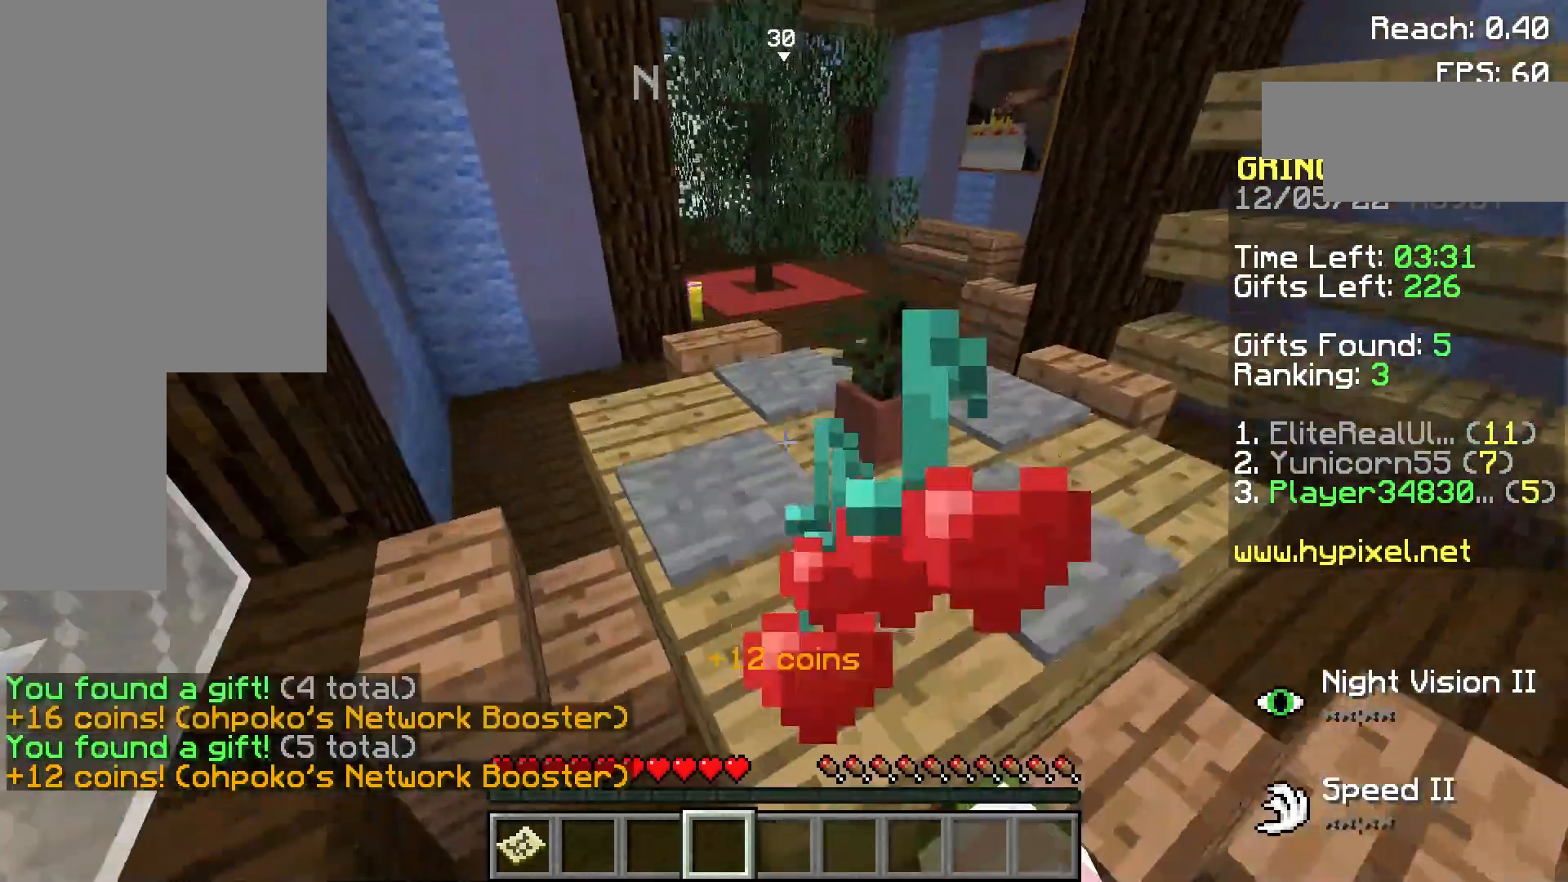
{"keys": ["space", "w"], "mouse": [], "events": [[20, "space", "up"], [80, "mouse_left", "up"], [80, "w", "down"], [180, "mouse_left", "down"], [280, "mouse_left", "up"], [420, "space", "down"]]}
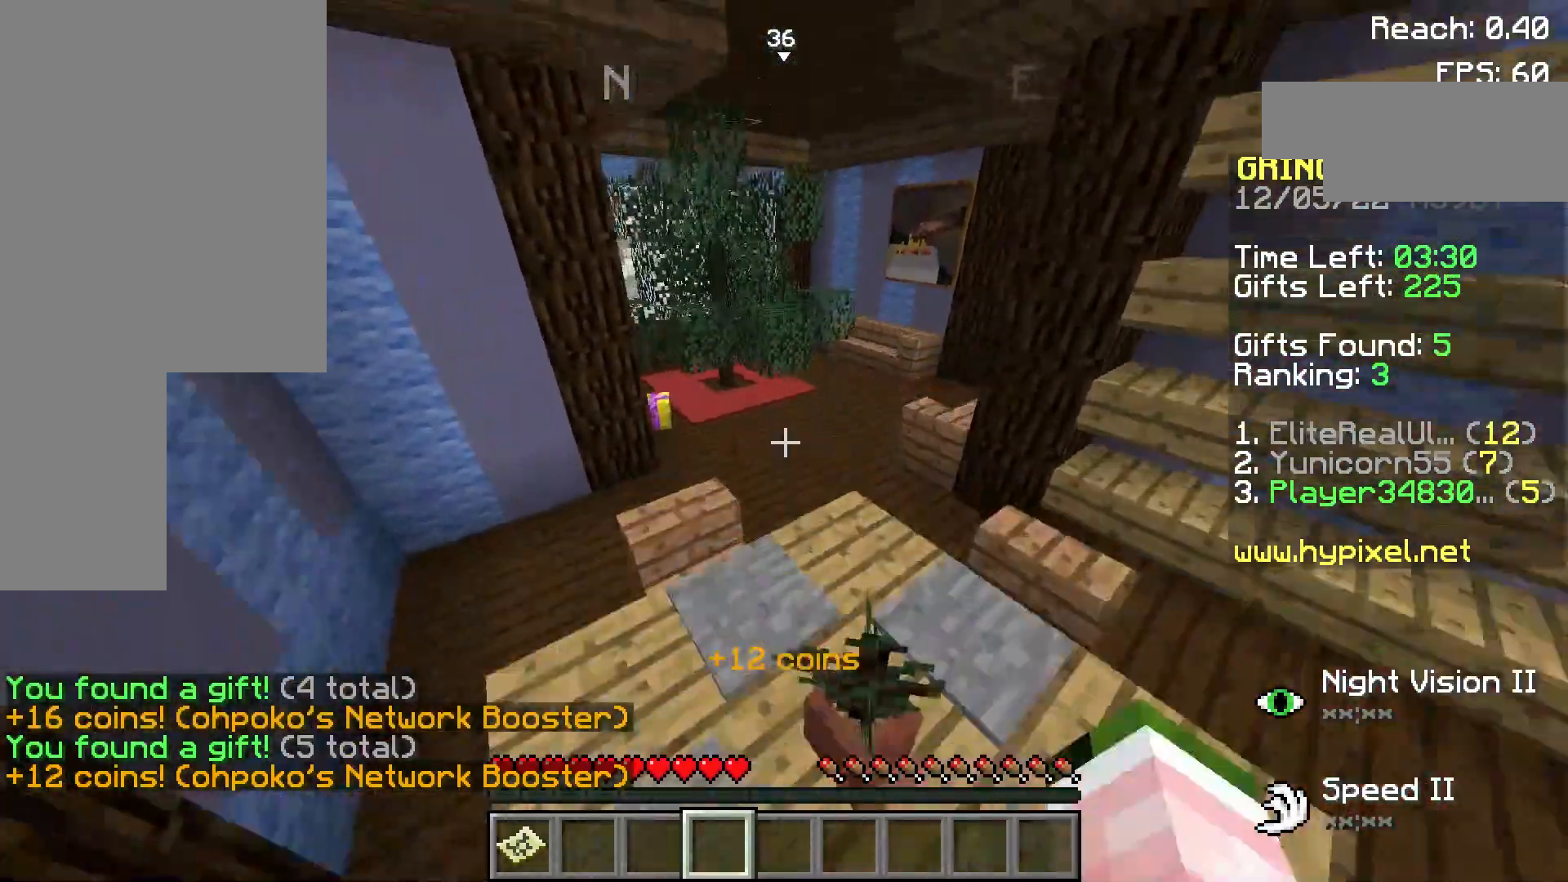
{"keys": ["w"], "mouse": ["left"], "events": [[120, "space", "up"], [320, "a", "down"], [420, "a", "up"], [480, "mouse_left", "down"]]}
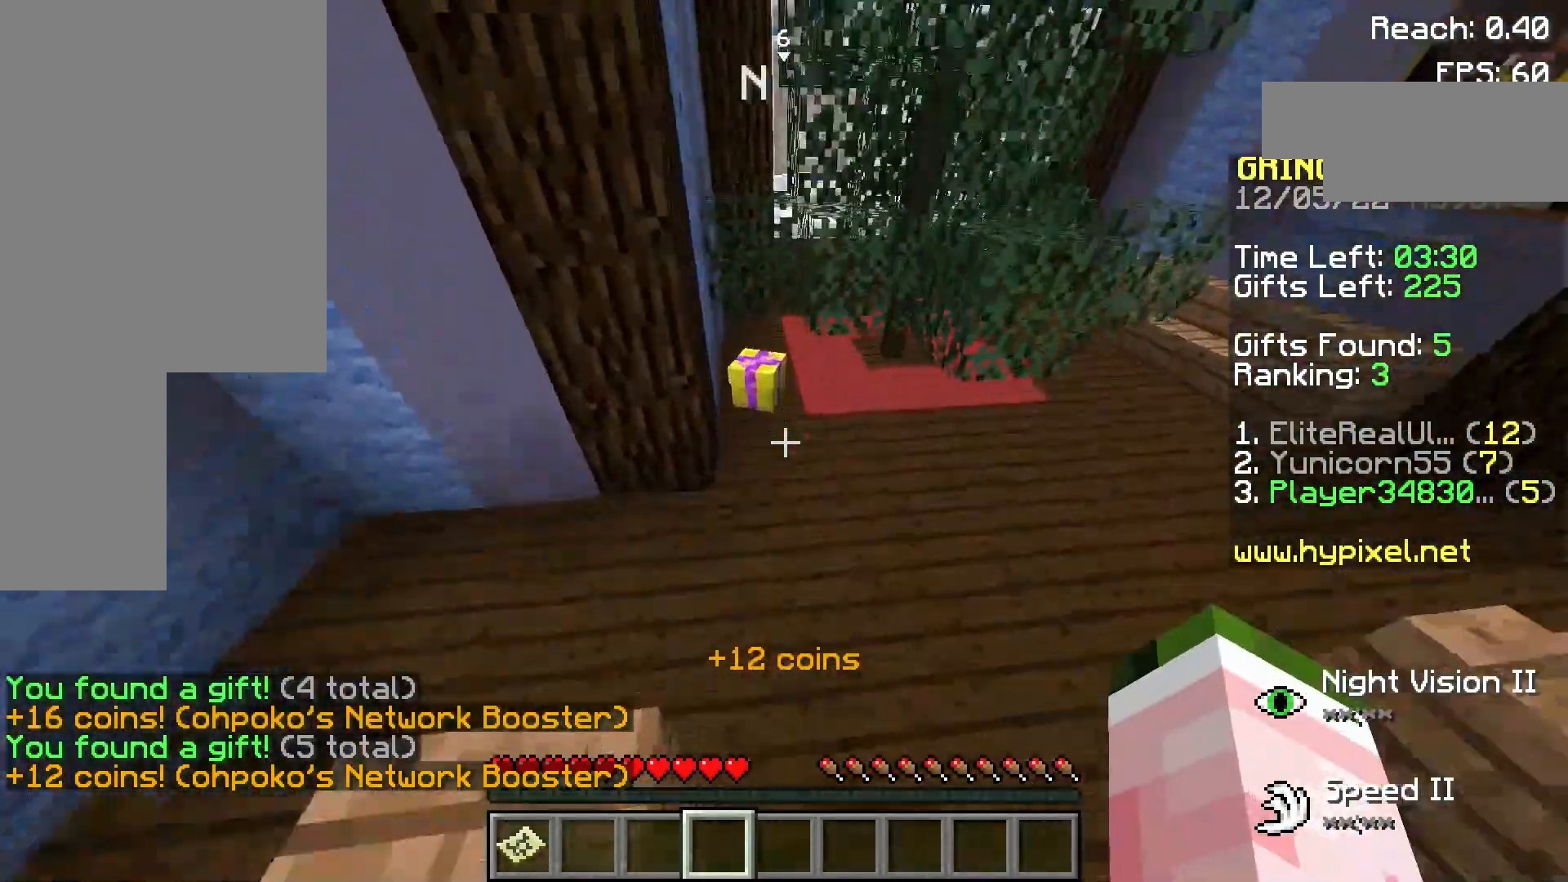
{"keys": [], "mouse": ["left"], "events": [[120, "mouse_left", "up"], [180, "a", "down"], [180, "mouse_left", "down"], [280, "a", "up"], [320, "mouse_left", "up"], [380, "w", "up"], [420, "mouse_left", "down"]]}
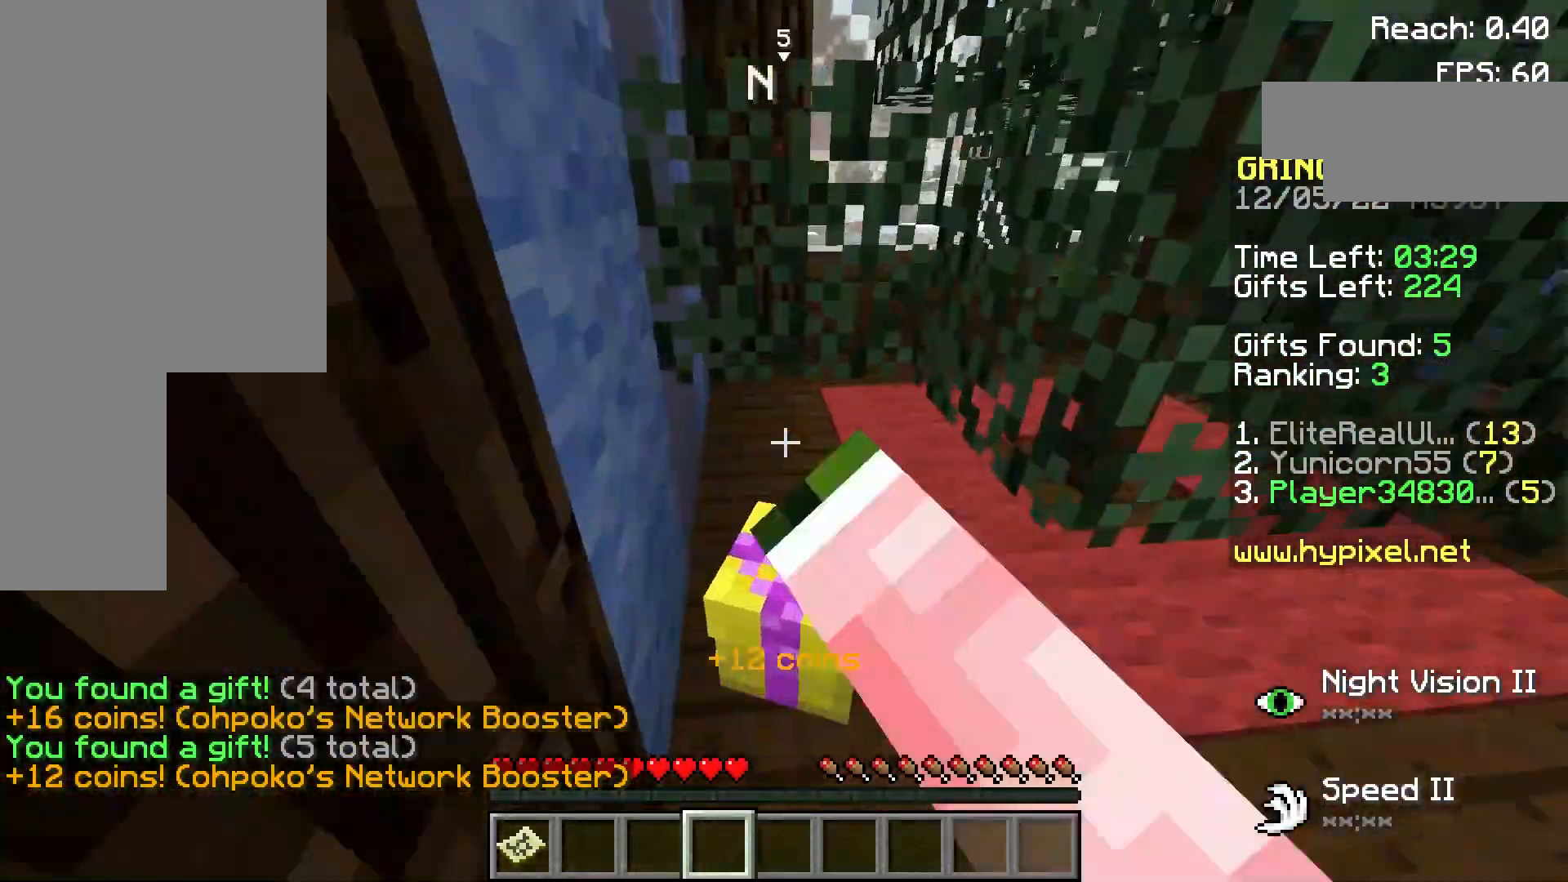
{"keys": [], "mouse": [], "events": [[40, "mouse_left", "up"], [60, "mouse_left", "down"], [120, "s", "down"], [220, "mouse_left", "up"], [260, "s", "up"], [320, "mouse_left", "down"], [420, "mouse_left", "up"]]}
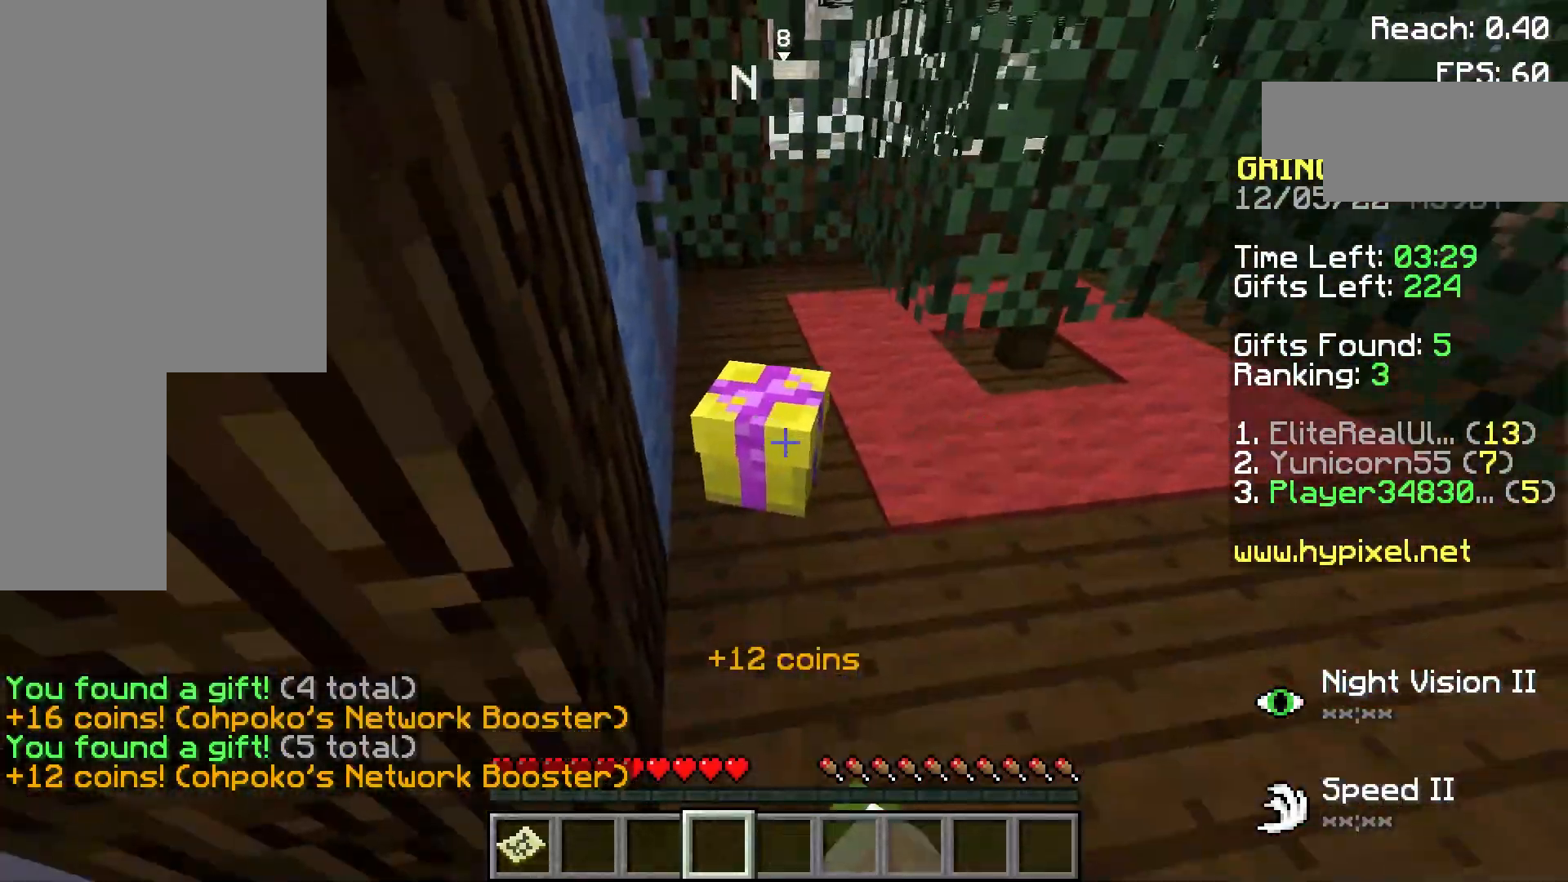
{"keys": ["d"], "mouse": [], "events": [[40, "mouse_left", "down"], [120, "mouse_left", "up"], [280, "mouse_left", "down"], [380, "mouse_left", "up"], [480, "d", "down"]]}
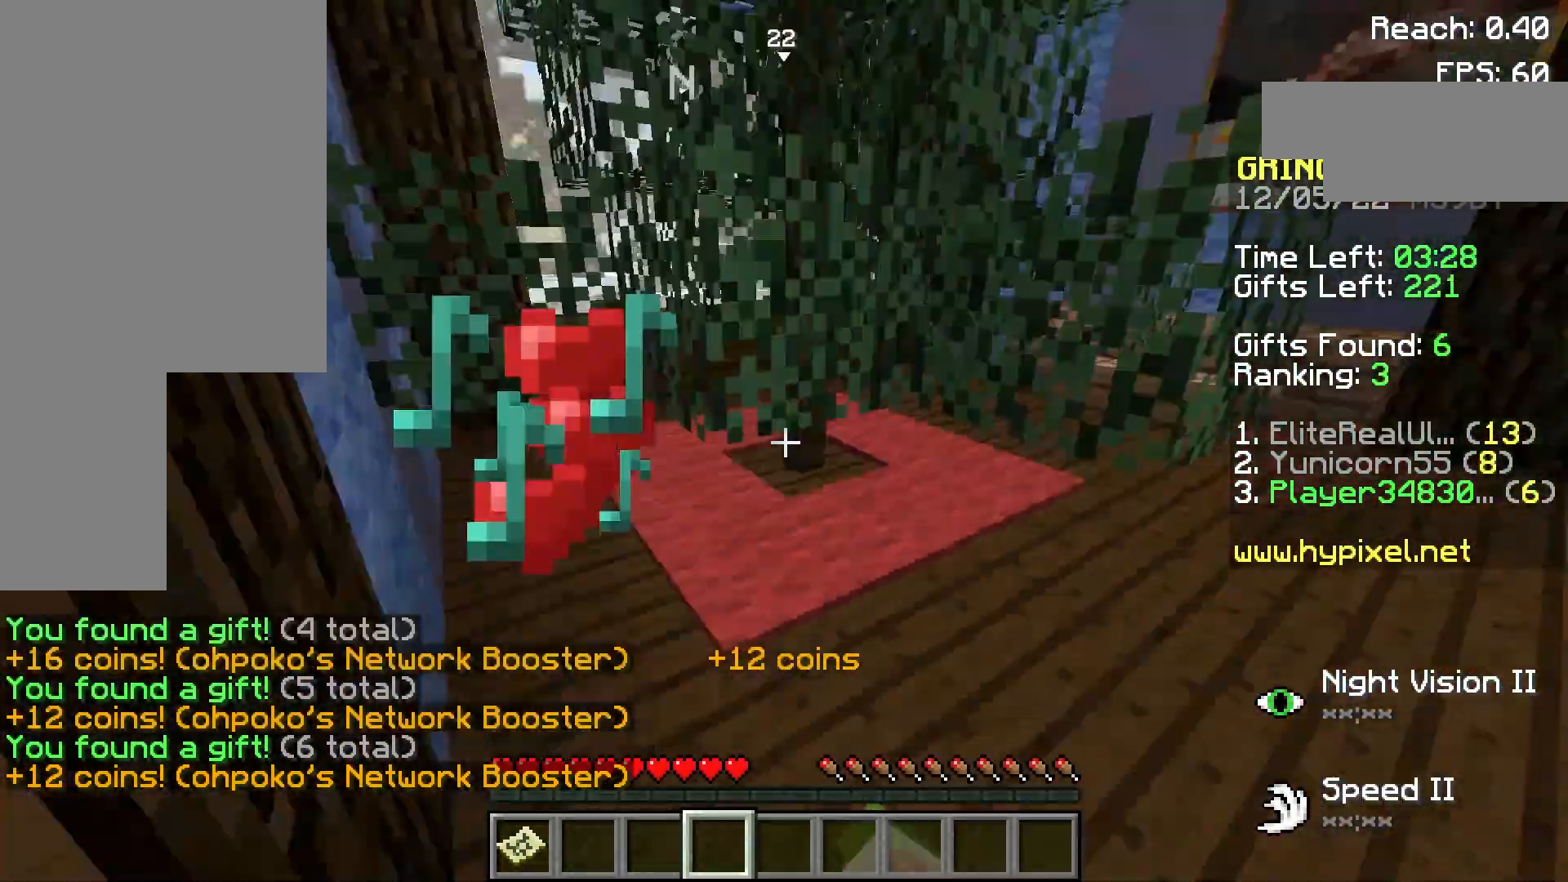
{"keys": ["w"], "mouse": [], "events": [[80, "w", "down"], [420, "d", "up"]]}
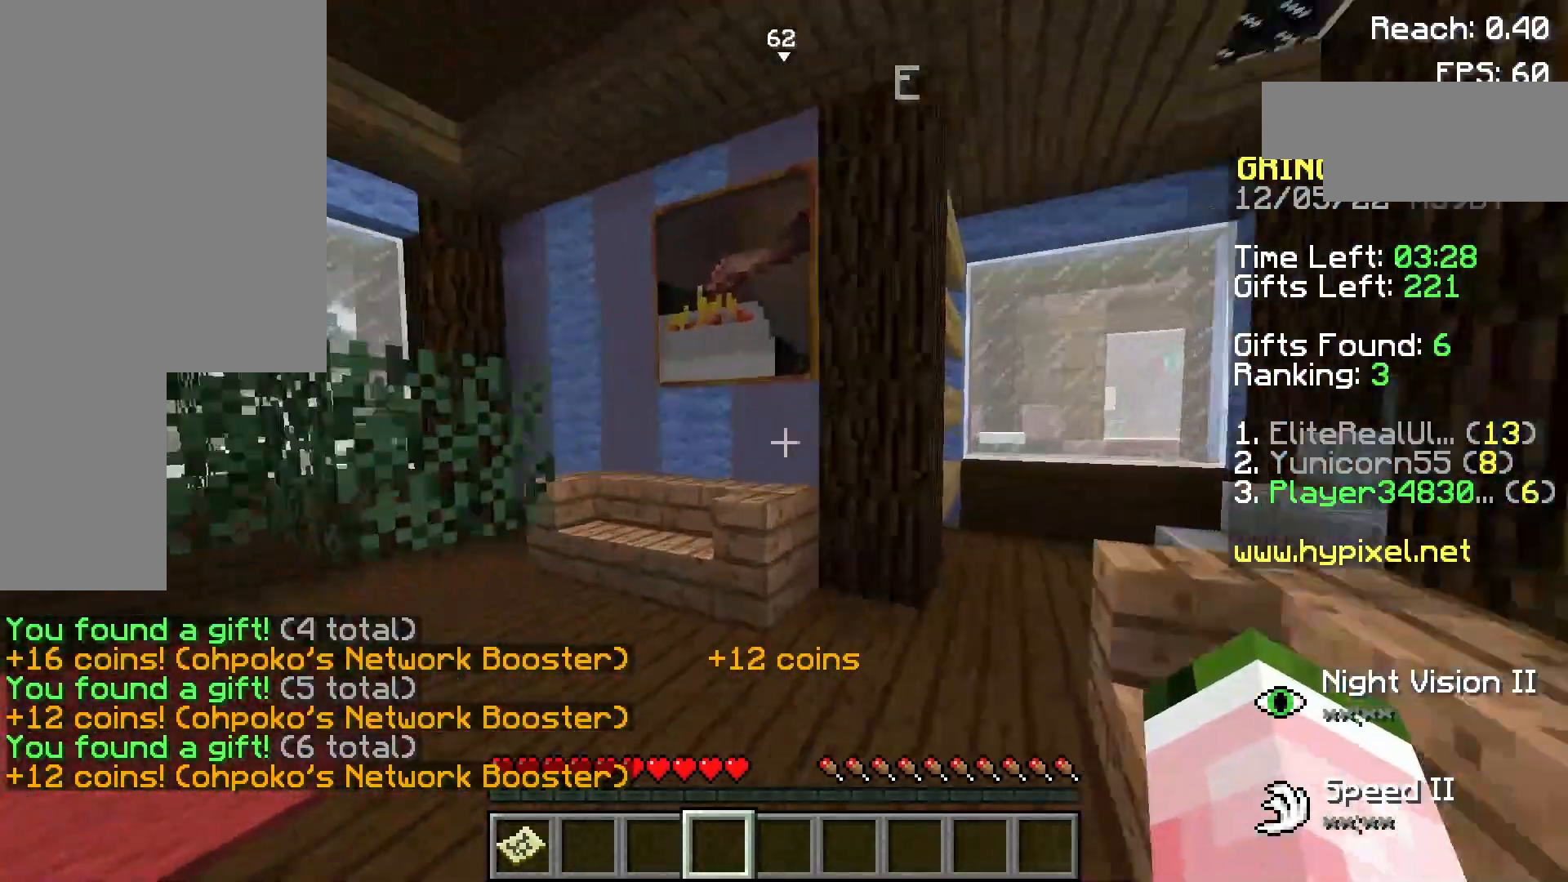
{"keys": ["w"], "mouse": [], "events": [[160, "d", "down"], [360, "d", "up"]]}
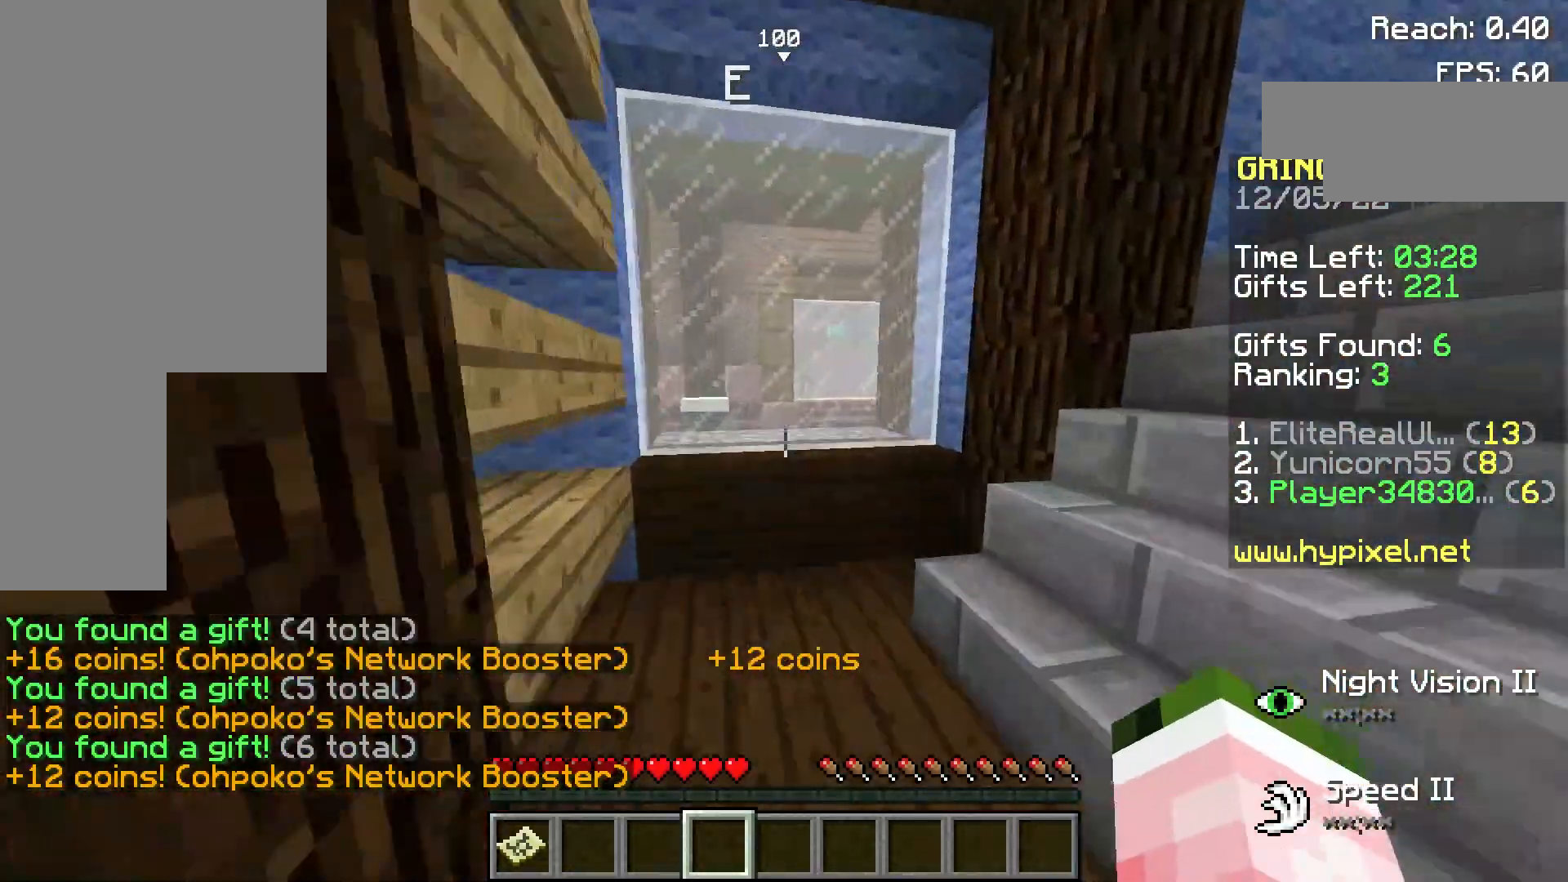
{"keys": ["d", "w"], "mouse": [], "events": [[260, "d", "down"]]}
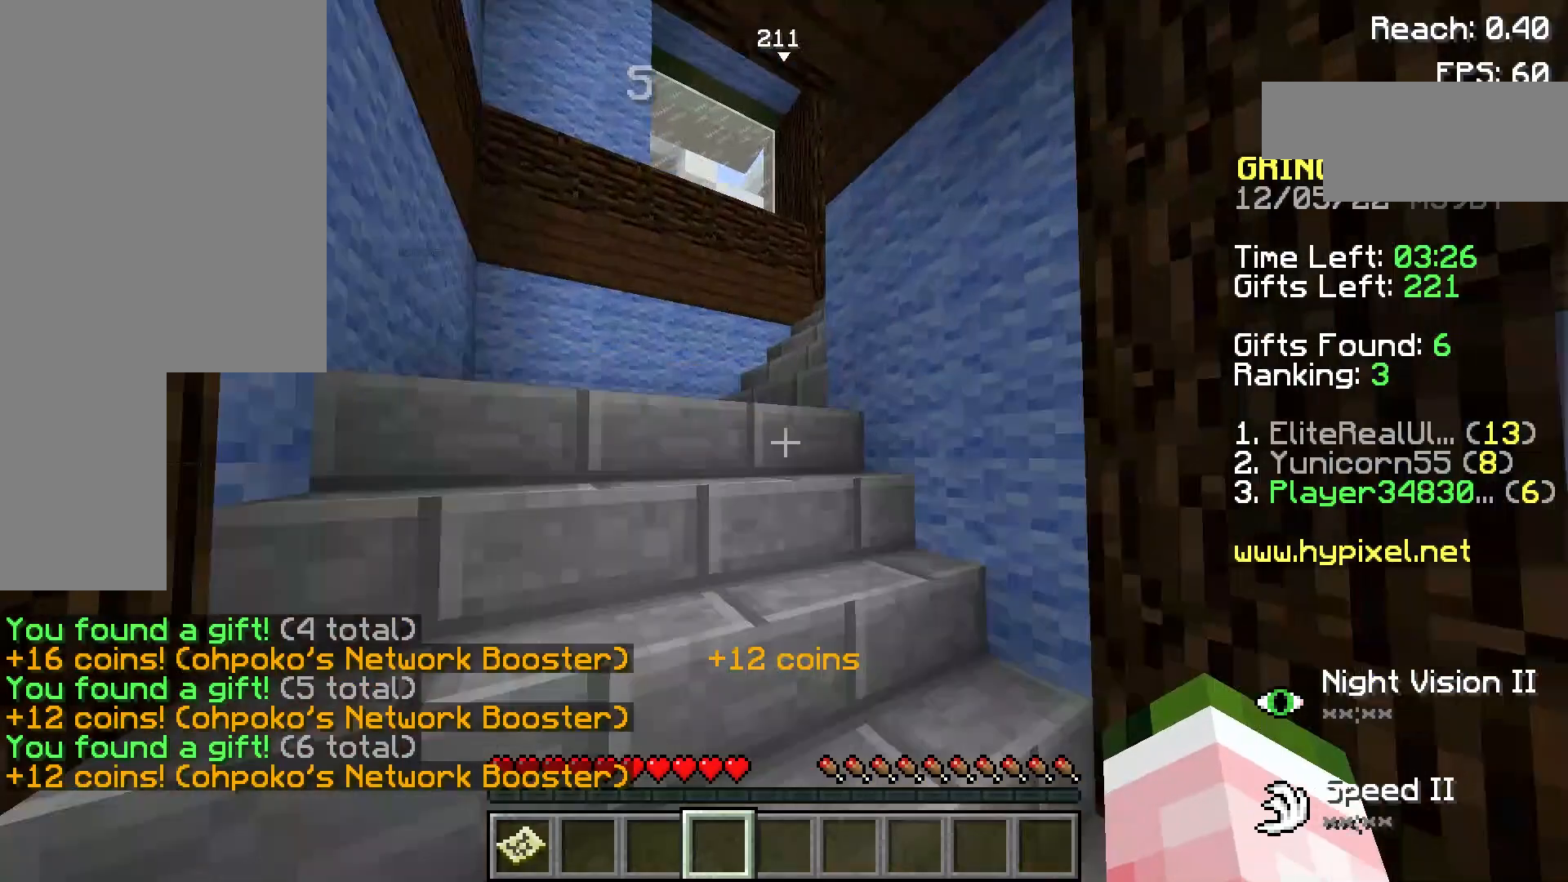
{"keys": ["w"], "mouse": [], "events": [[20, "d", "up"], [120, "a", "down"], [480, "a", "up"]]}
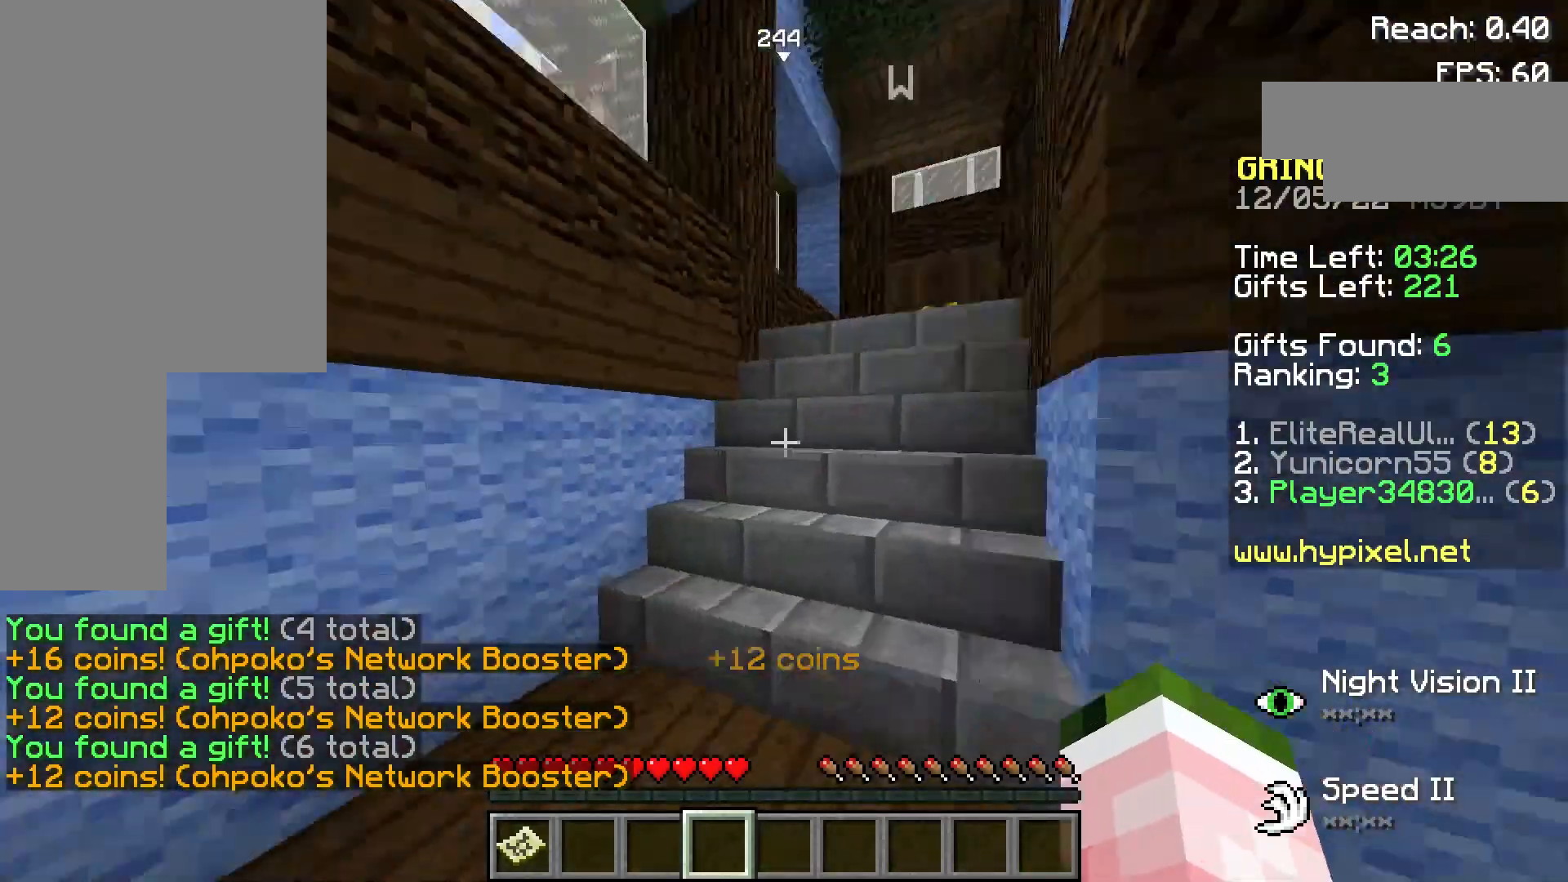
{"keys": ["w"], "mouse": [], "events": []}
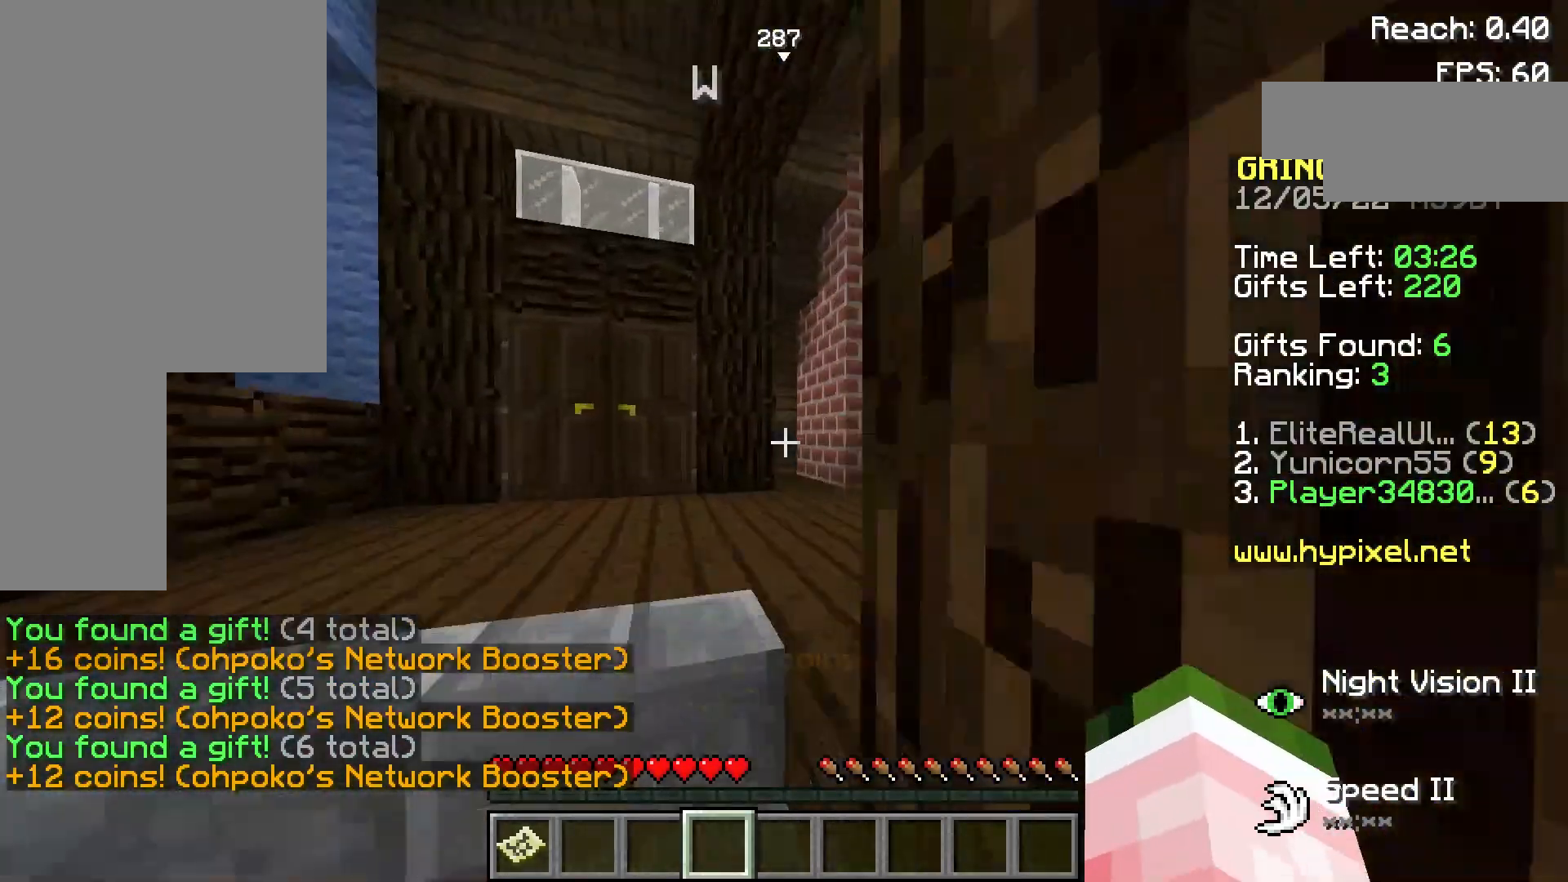
{"keys": ["a"], "mouse": [], "events": [[20, "a", "down"], [180, "mouse_left", "down"], [220, "a", "up"], [320, "mouse_left", "up"], [380, "w", "up"], [420, "a", "down"]]}
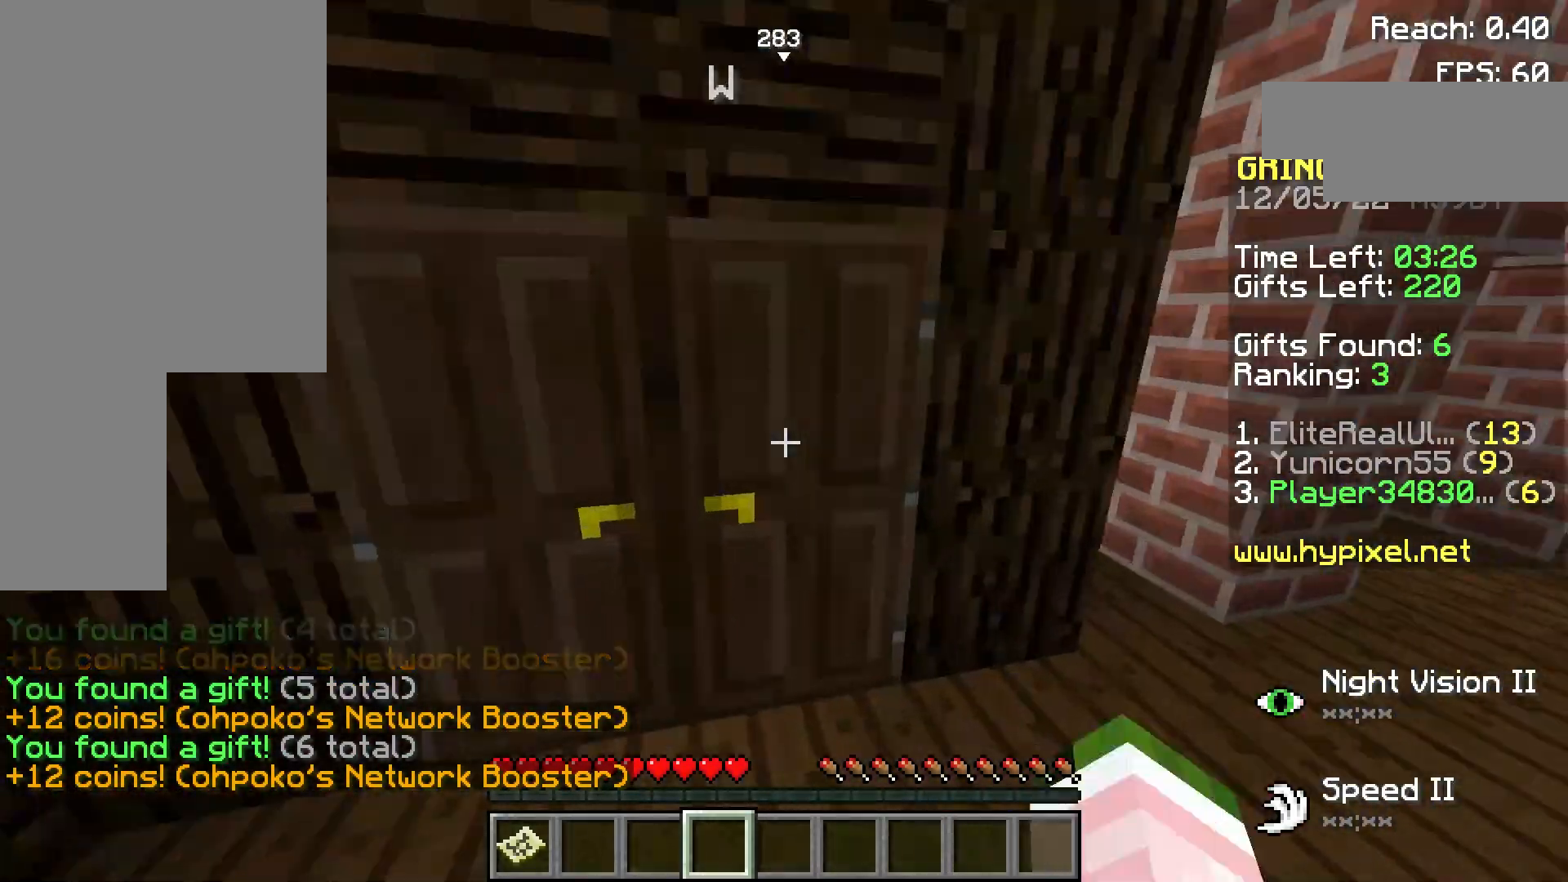
{"keys": [], "mouse": [], "events": [[20, "a", "up"], [20, "mouse_right", "down"], [220, "mouse_right", "up"], [320, "mouse_right", "down"], [480, "mouse_right", "up"]]}
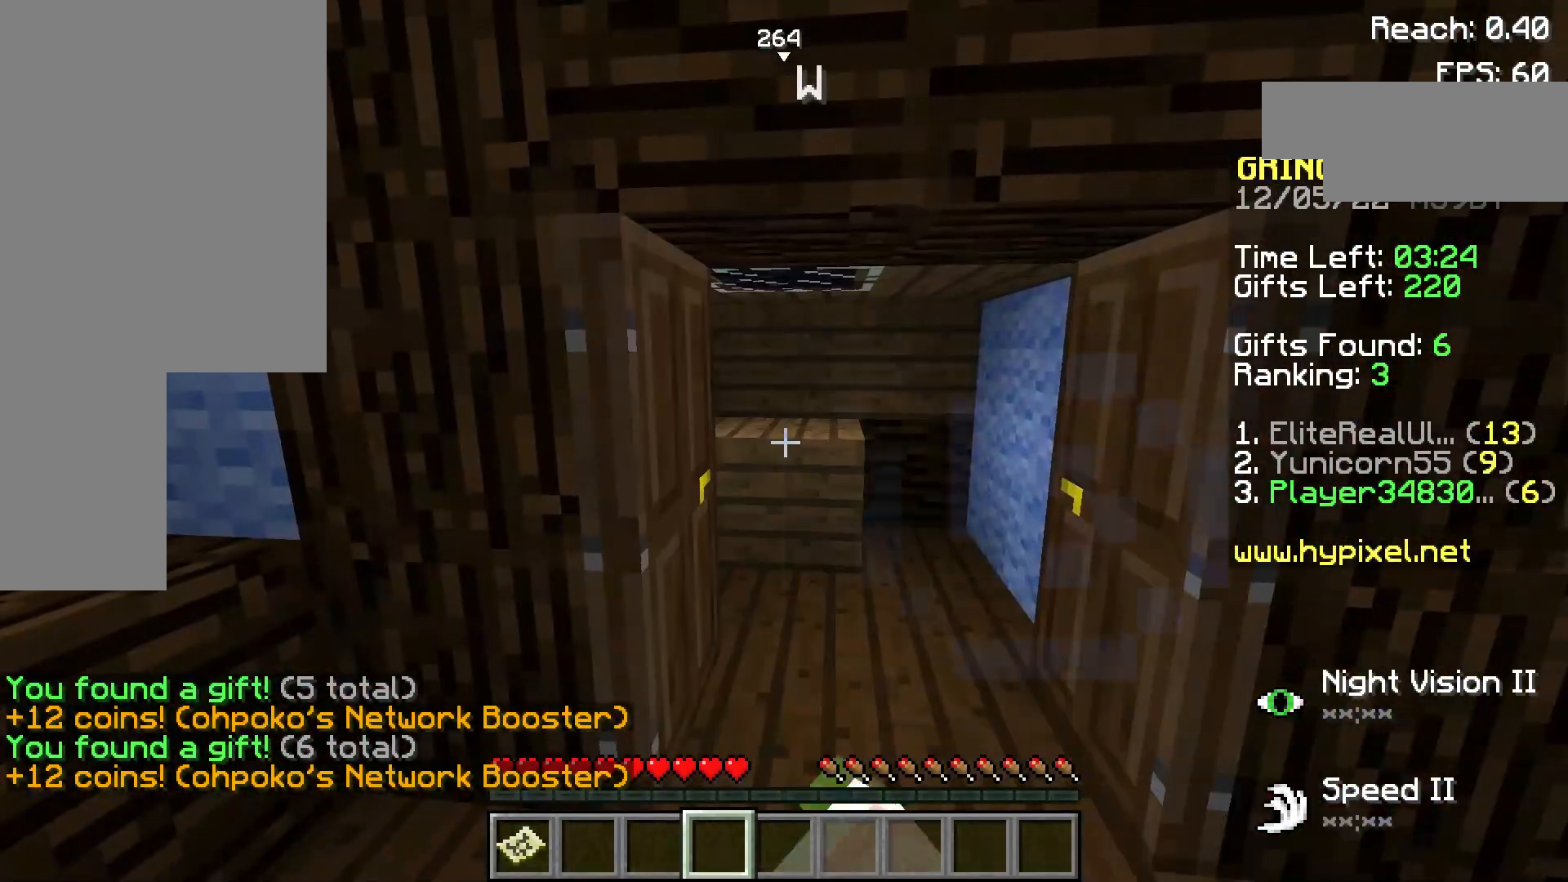
{"keys": [], "mouse": [], "events": [[120, "d", "down"], [320, "d", "up"]]}
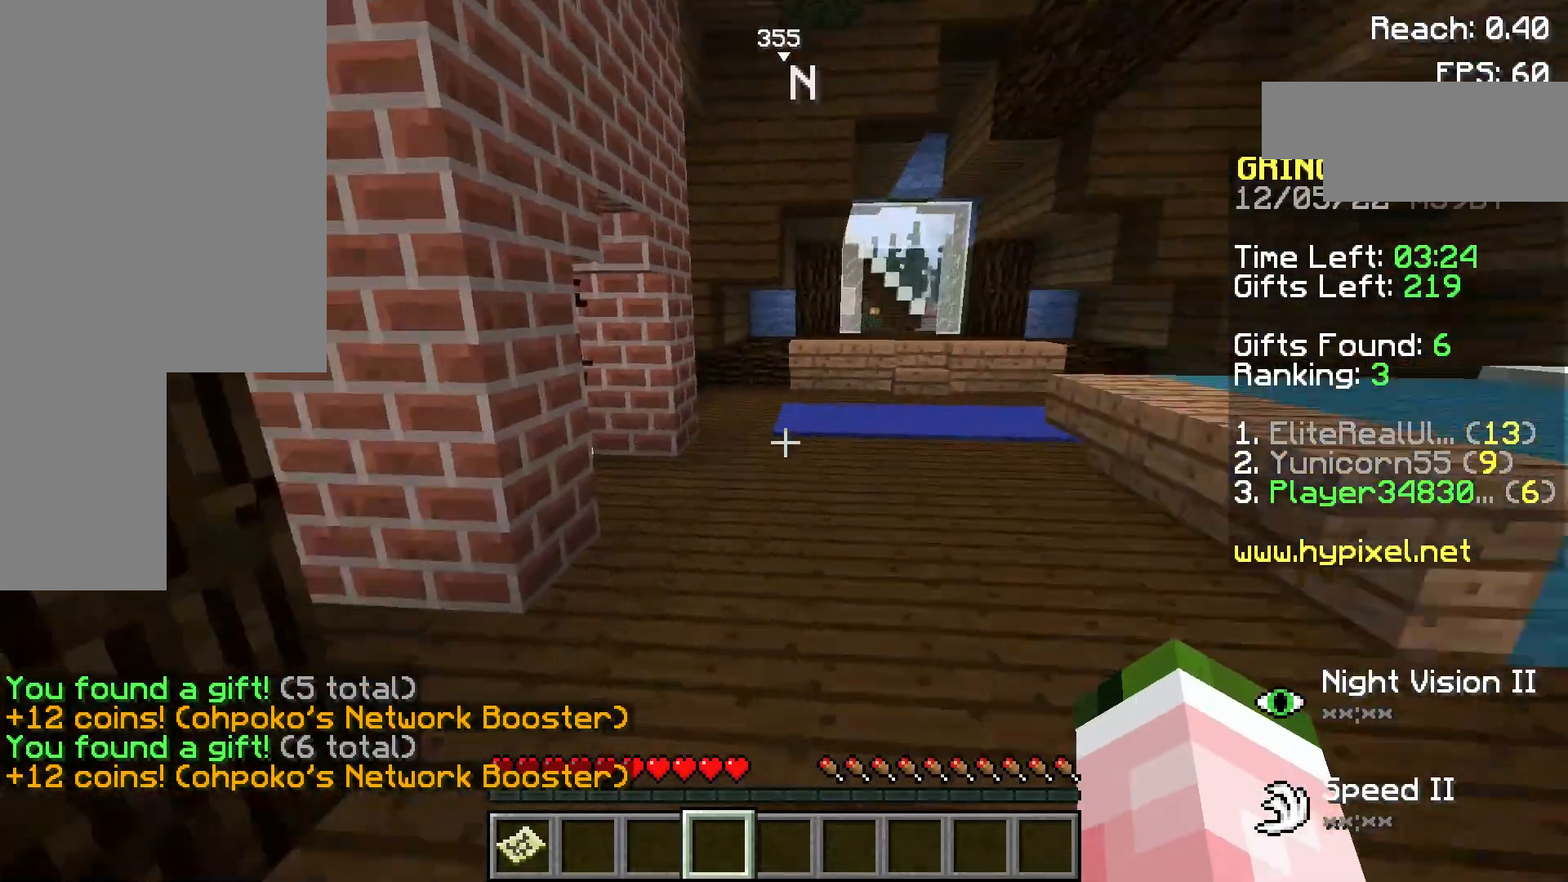
{"keys": ["w"], "mouse": [], "events": [[120, "w", "down"]]}
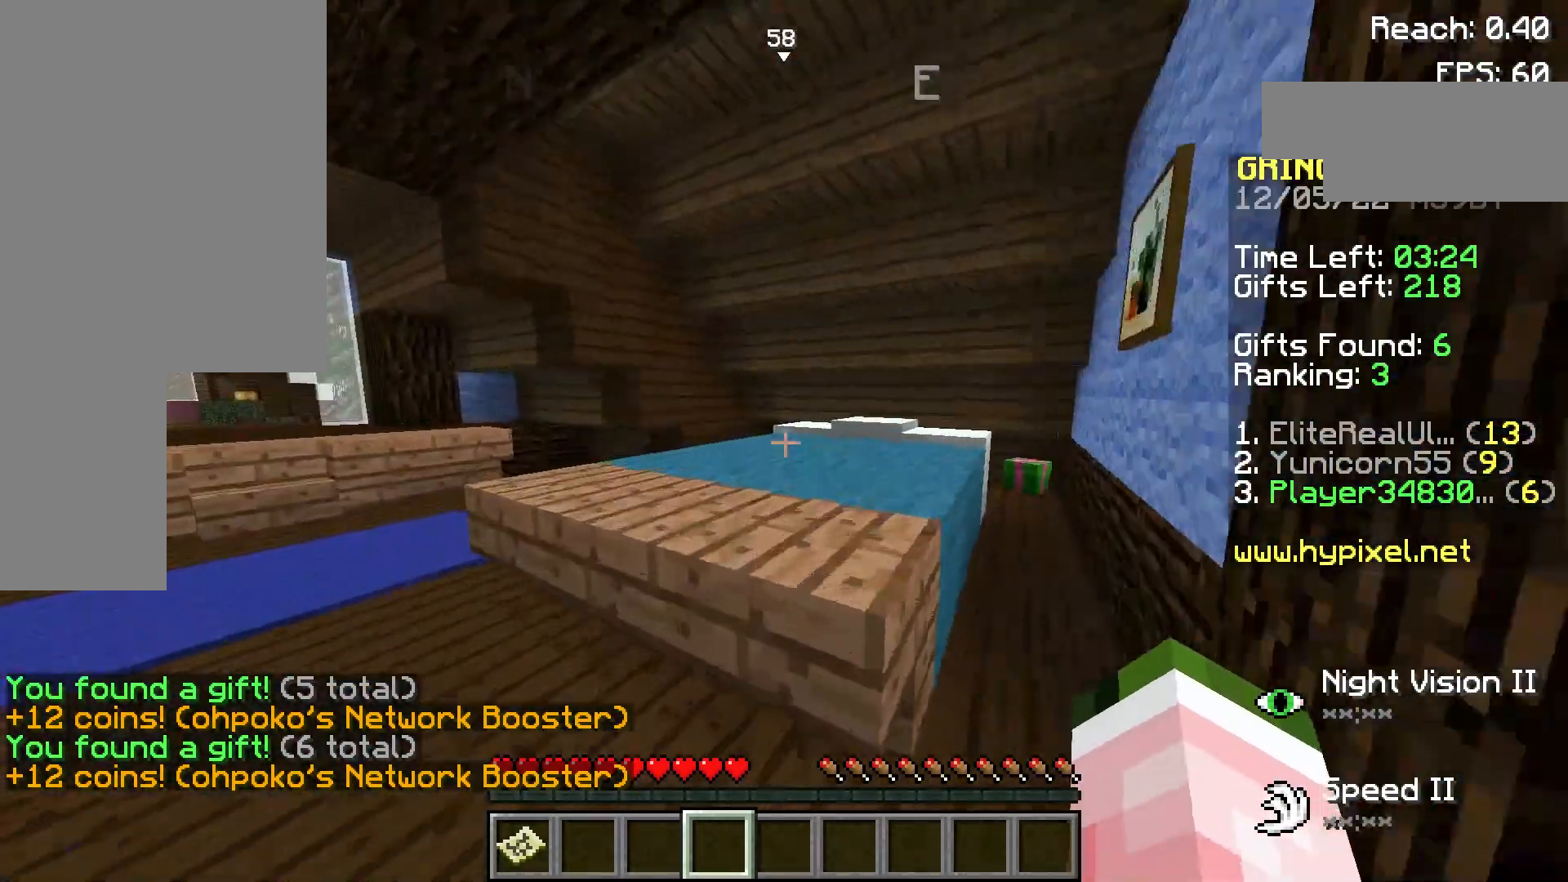
{"keys": ["d", "w"], "mouse": [], "events": [[20, "space", "down"], [180, "space", "up"], [380, "d", "down"]]}
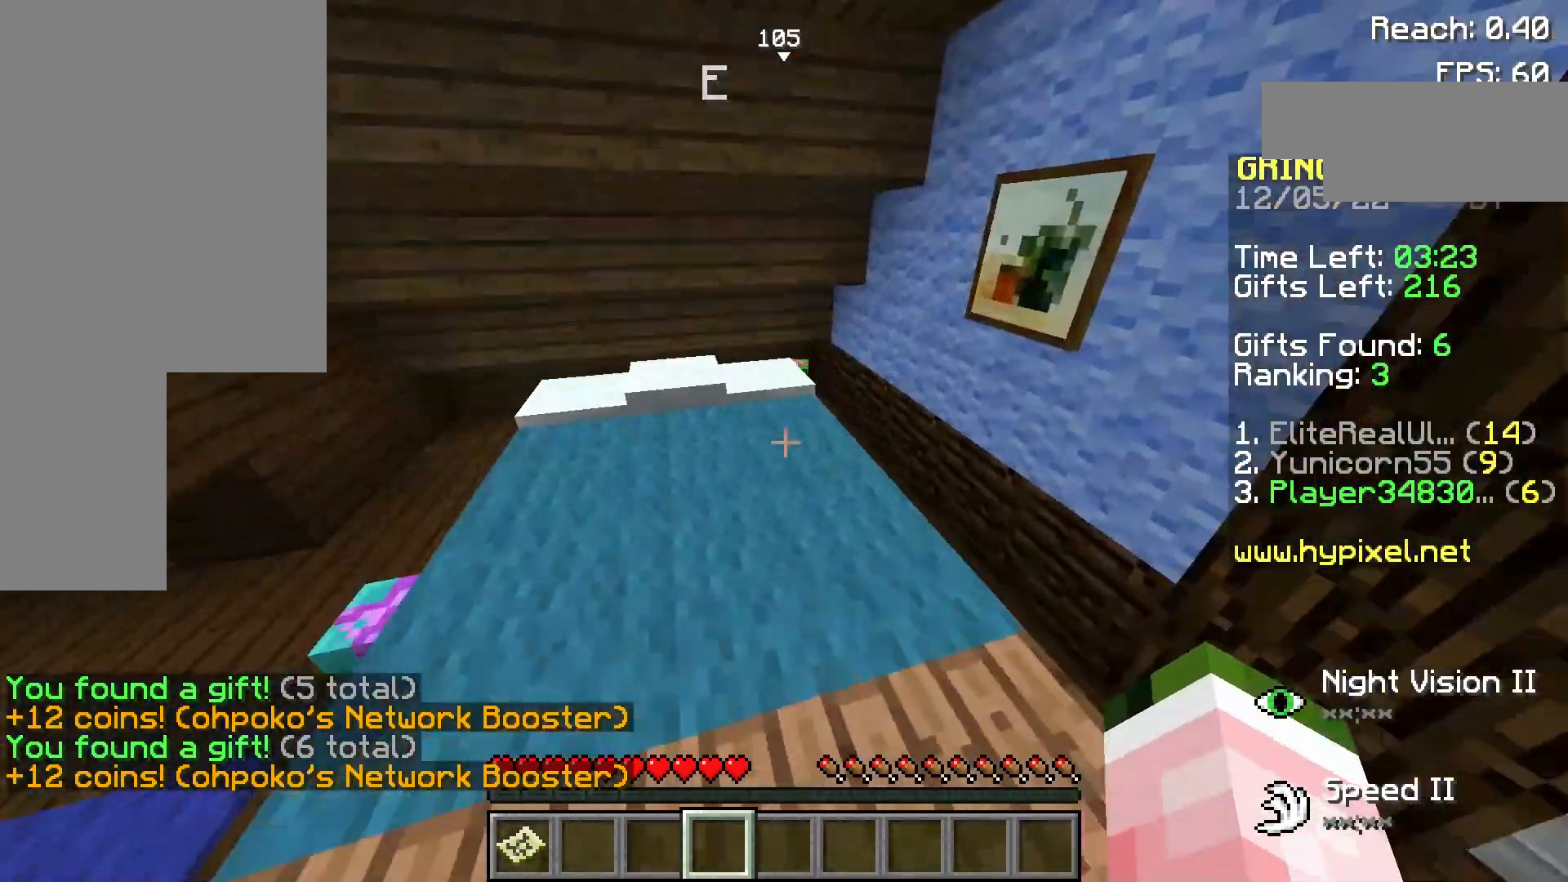
{"keys": ["w"], "mouse": [], "events": [[280, "d", "up"], [320, "mouse_left", "down"], [480, "mouse_left", "up"]]}